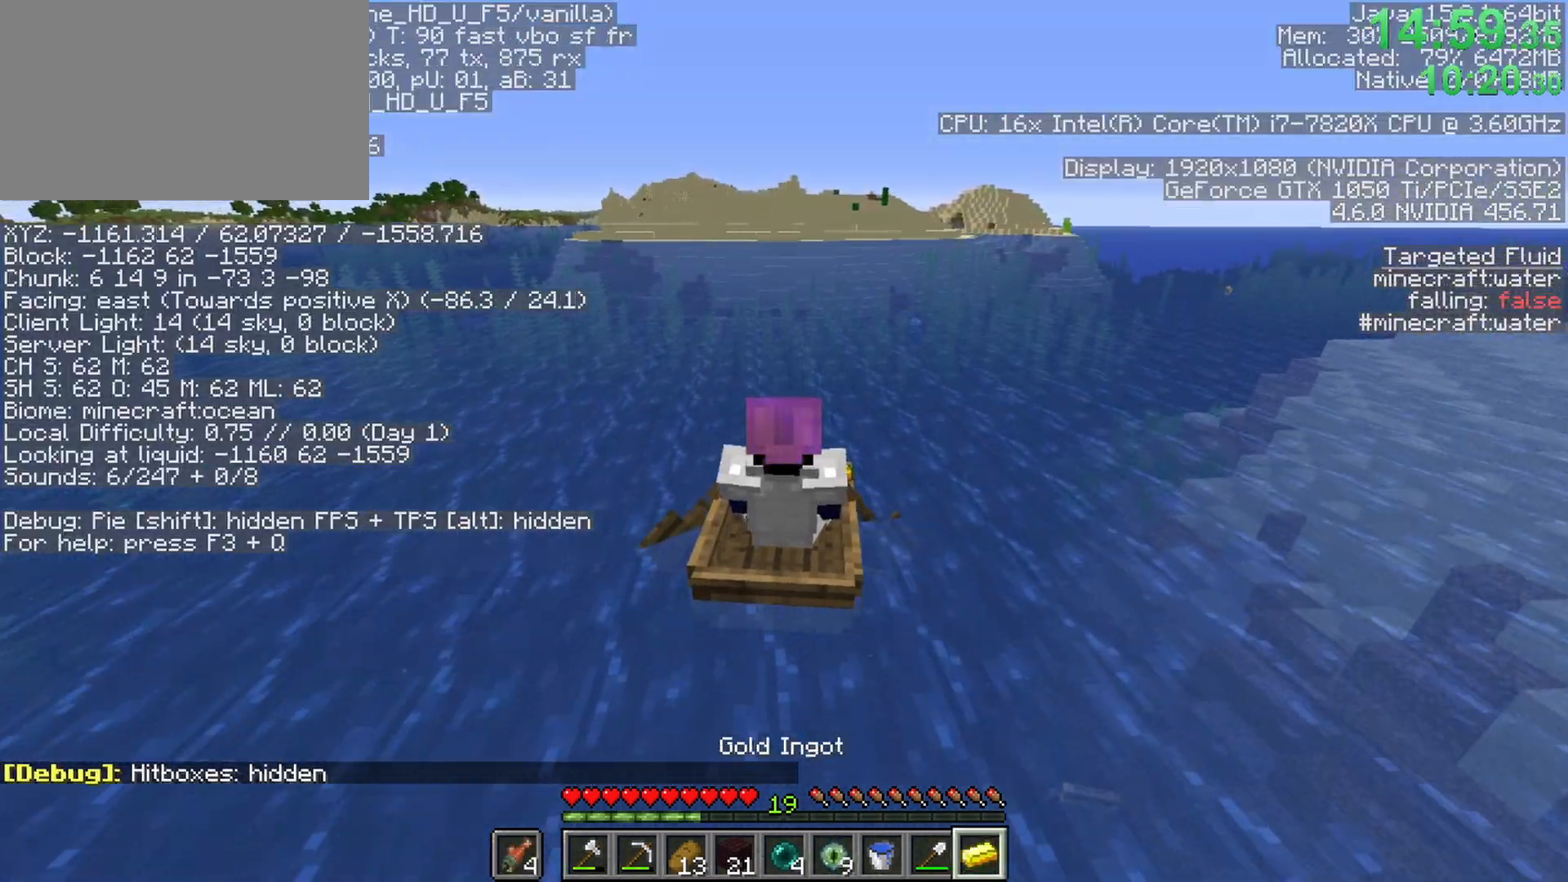
Gameplay with keyboard and mouse; each line is a JSON object with the keys and mouse buttons held at the frame after it. "events" lists presses ("down") and releases ("up") of "1", "2", "3", "4", "5", "a", "b", "c", "caps_lock", "ctrl", "d", "e", "f", "g", "n", "q", "r", "s", "shift", "space", "super", "t", "tab", "tilde", "v", "w", "x", "z", "mouse_left" and "mouse_right" between this image and that frame as [ms after this image, input, new state], when the widget could be followed in between. "mouse_left", "mouse_right" = the "left", "right" buttons of the "mouse" list. No other keys are recorded. Fast repeated clicks can show as one long hold. Mouse movement is not recorded. Not read: alt.
{"keys": ["1", "w"], "mouse": [], "events": [[367, "1", "down"]]}
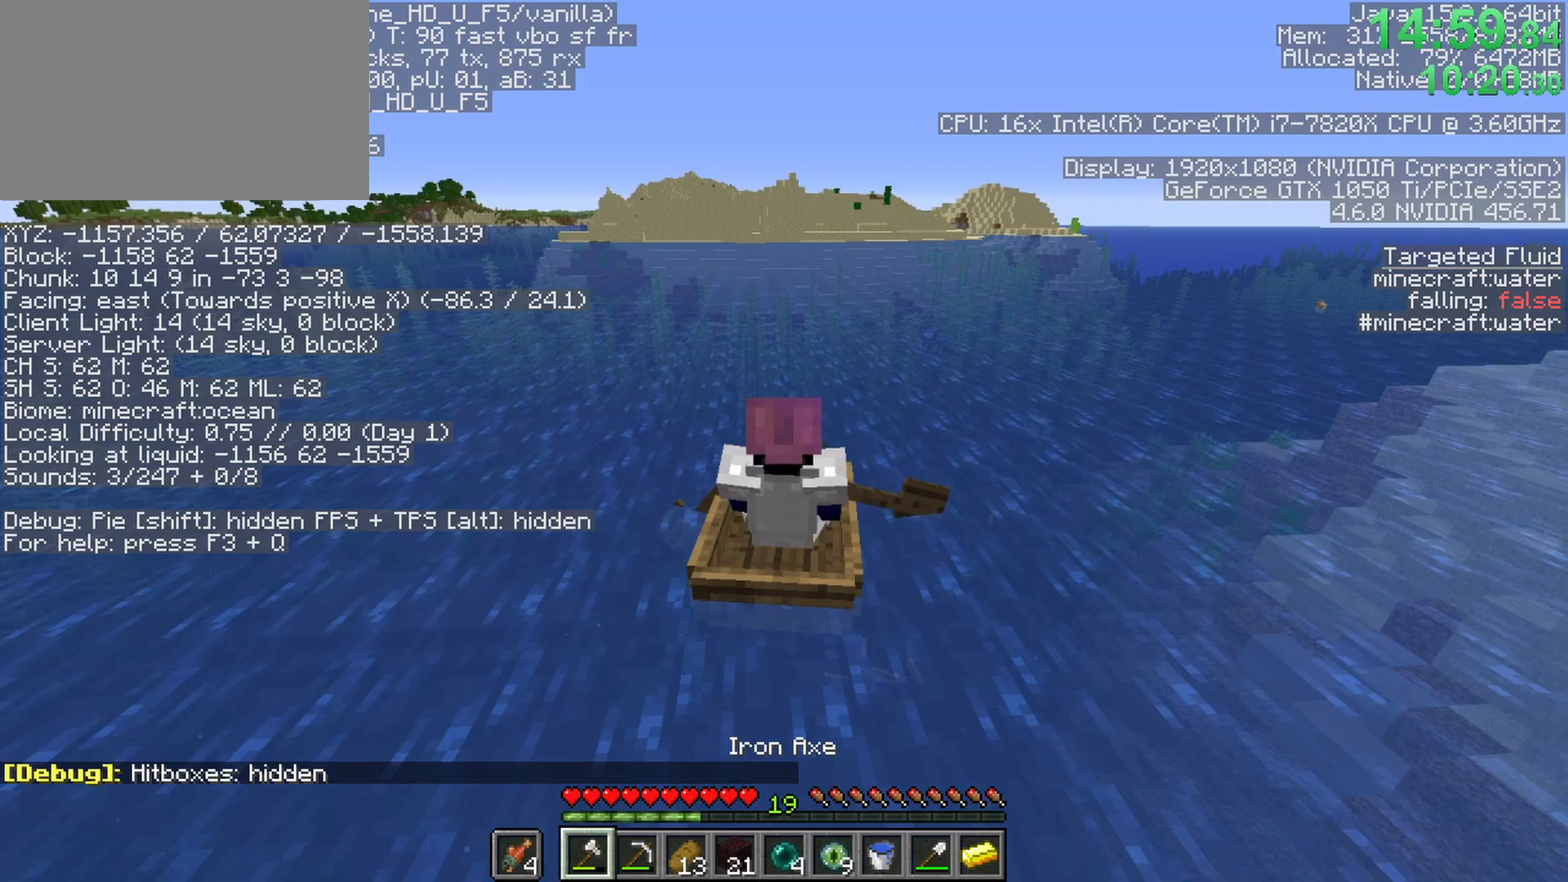
{"keys": ["ctrl", "w"], "mouse": [], "events": [[17, "1", "up"], [200, "ctrl", "down"]]}
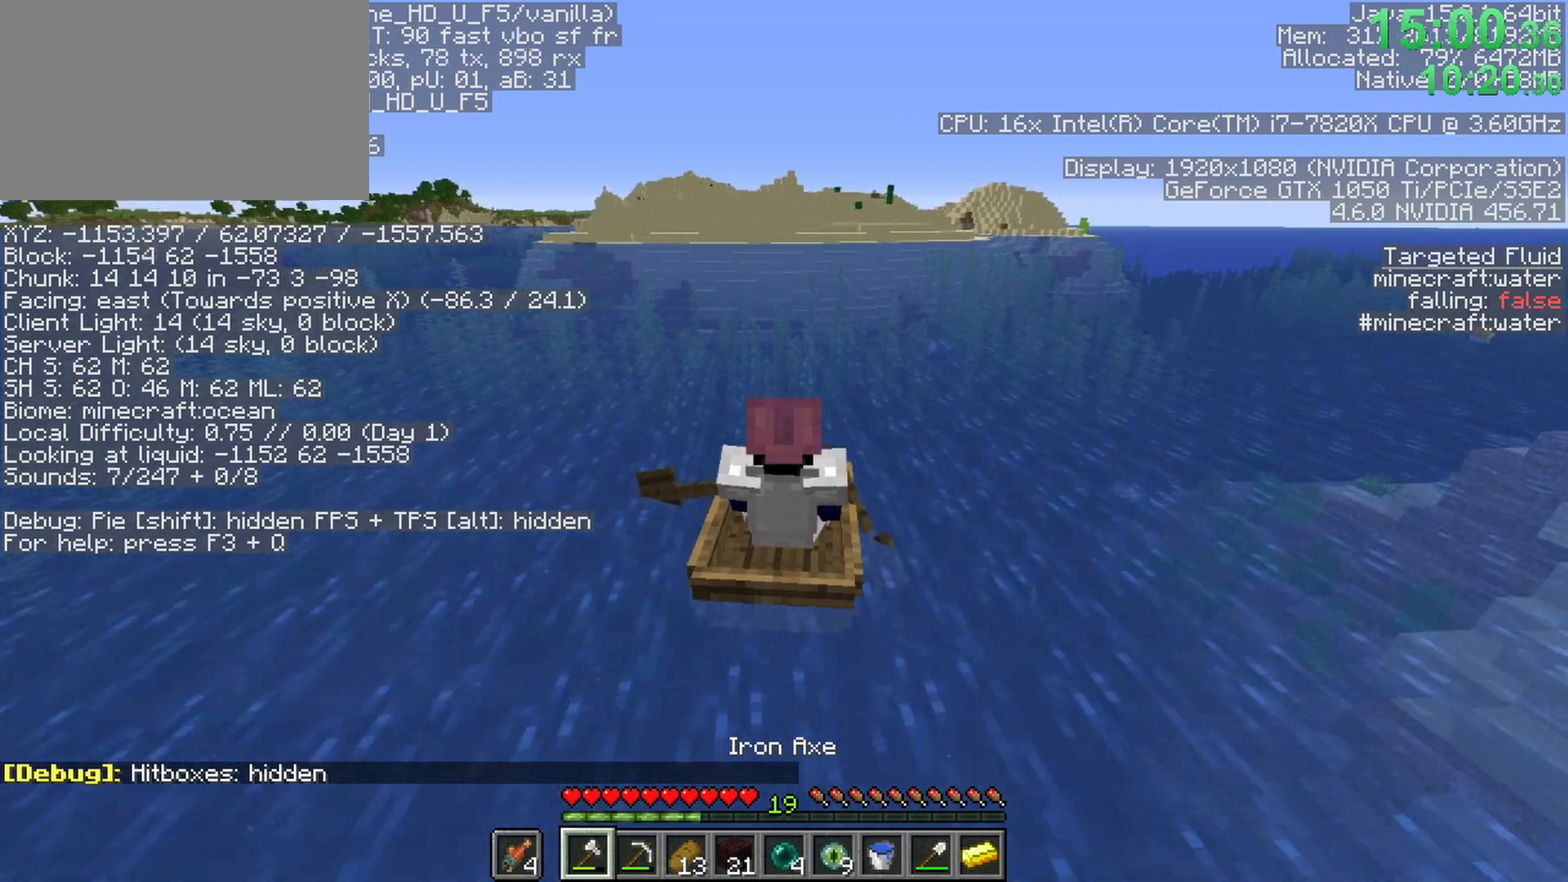
{"keys": ["ctrl", "w"], "mouse": [], "events": [[267, "d", "down"], [350, "d", "up"]]}
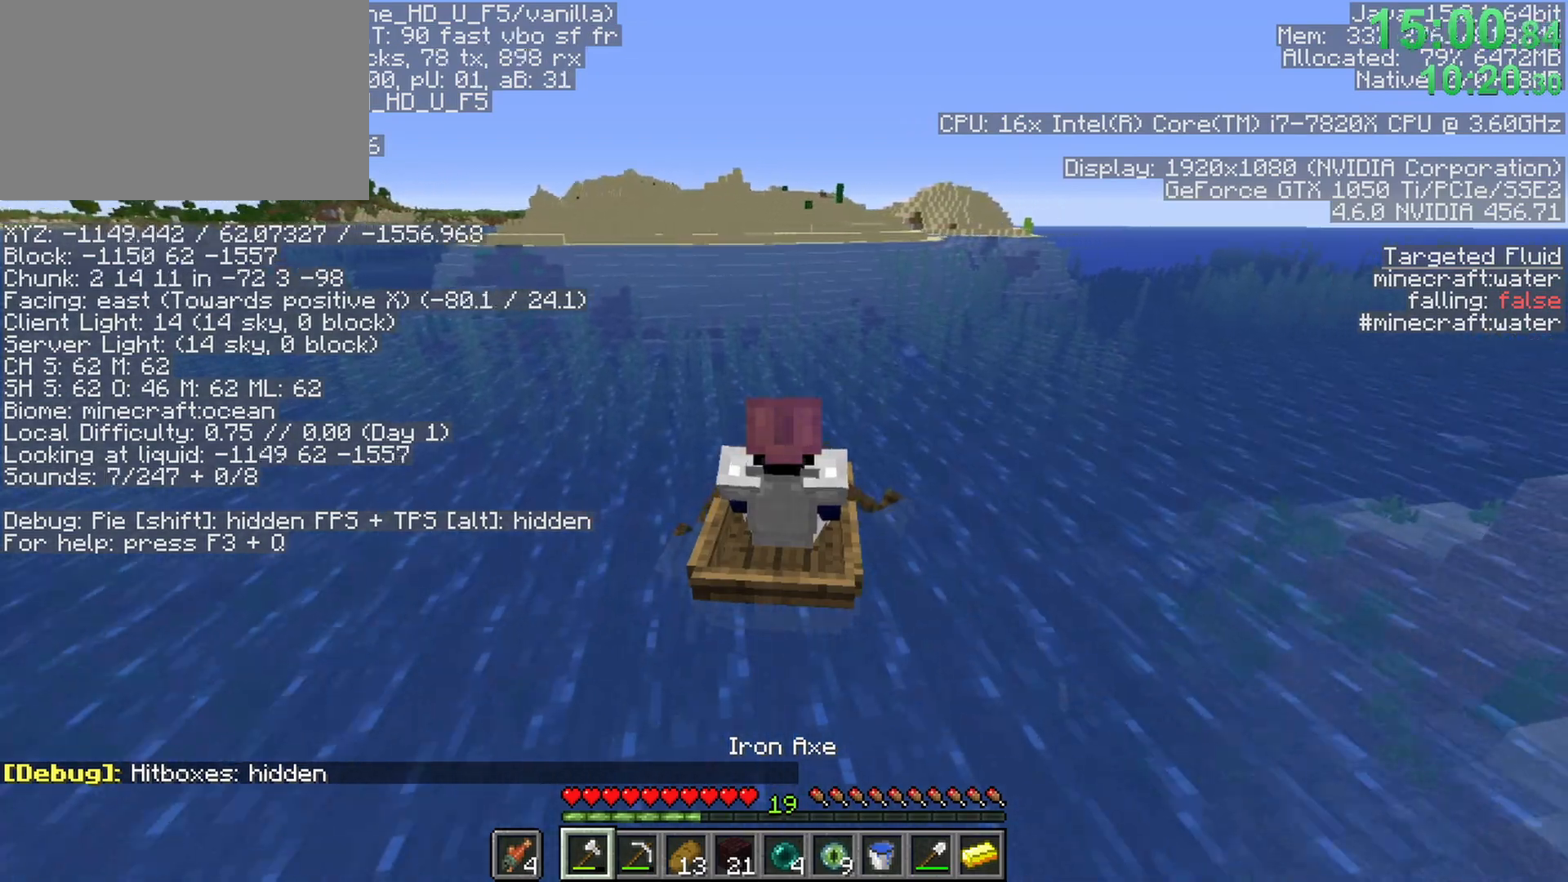
{"keys": ["ctrl", "w"], "mouse": [], "events": []}
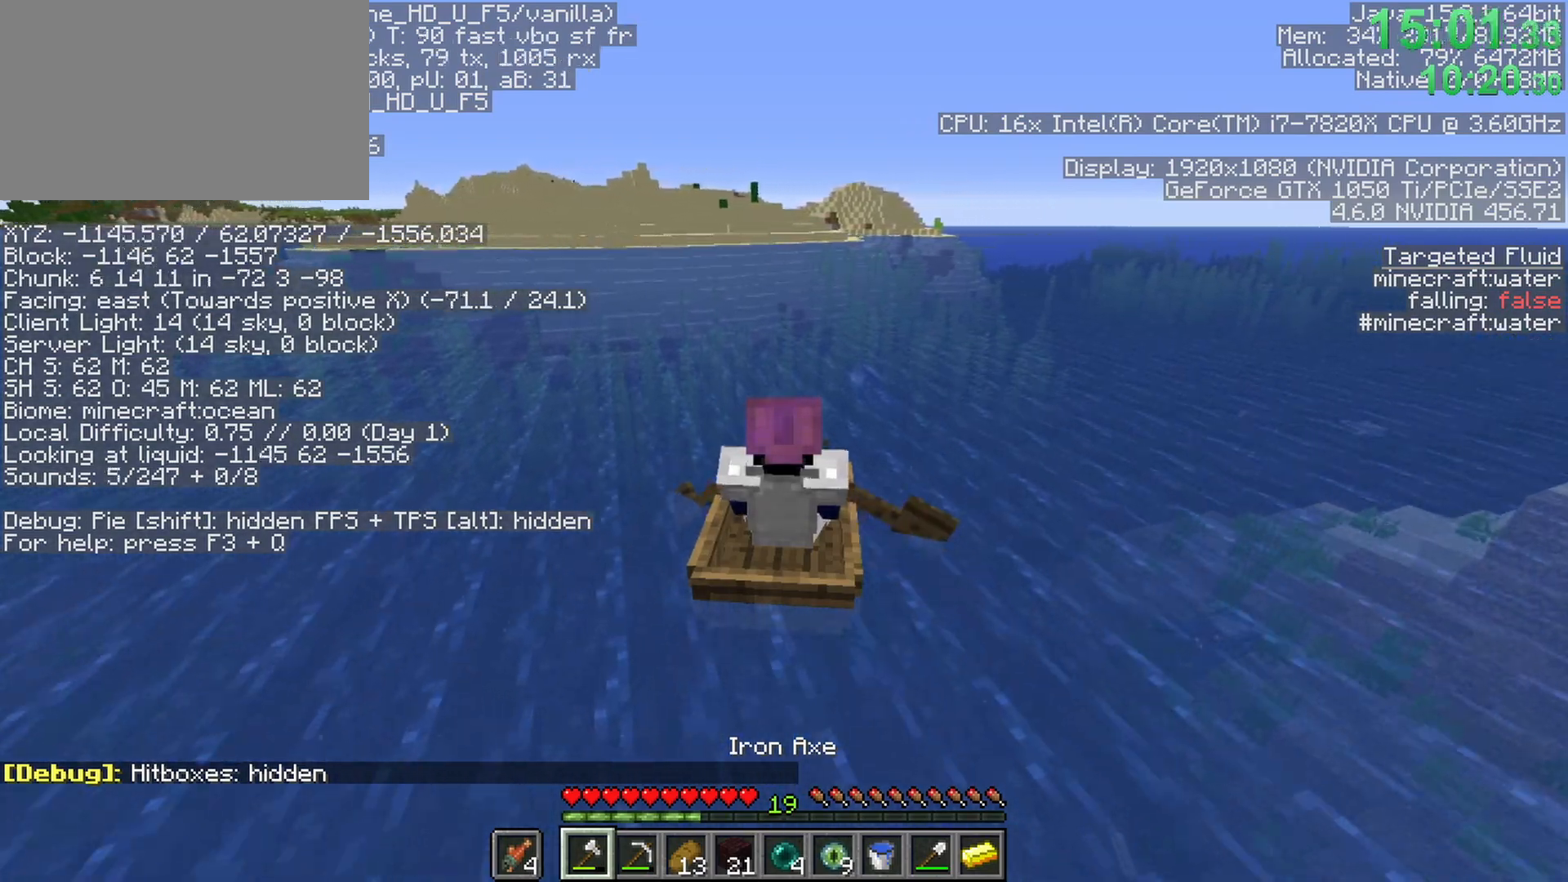
{"keys": ["ctrl", "w"], "mouse": [], "events": [[17, "a", "down"], [117, "a", "up"]]}
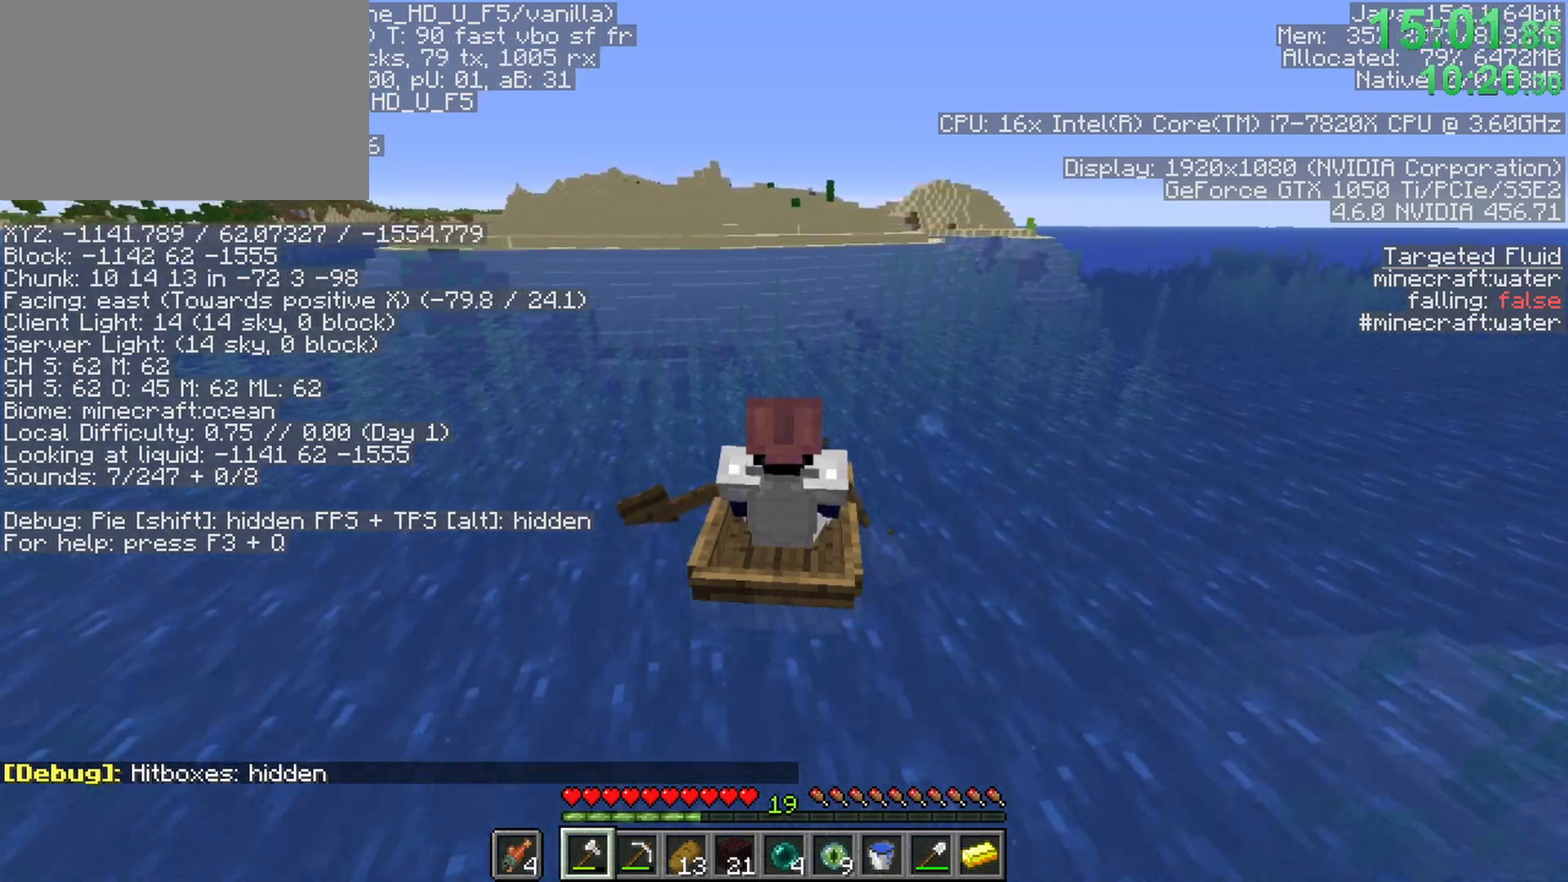
{"keys": ["ctrl", "w"], "mouse": [], "events": []}
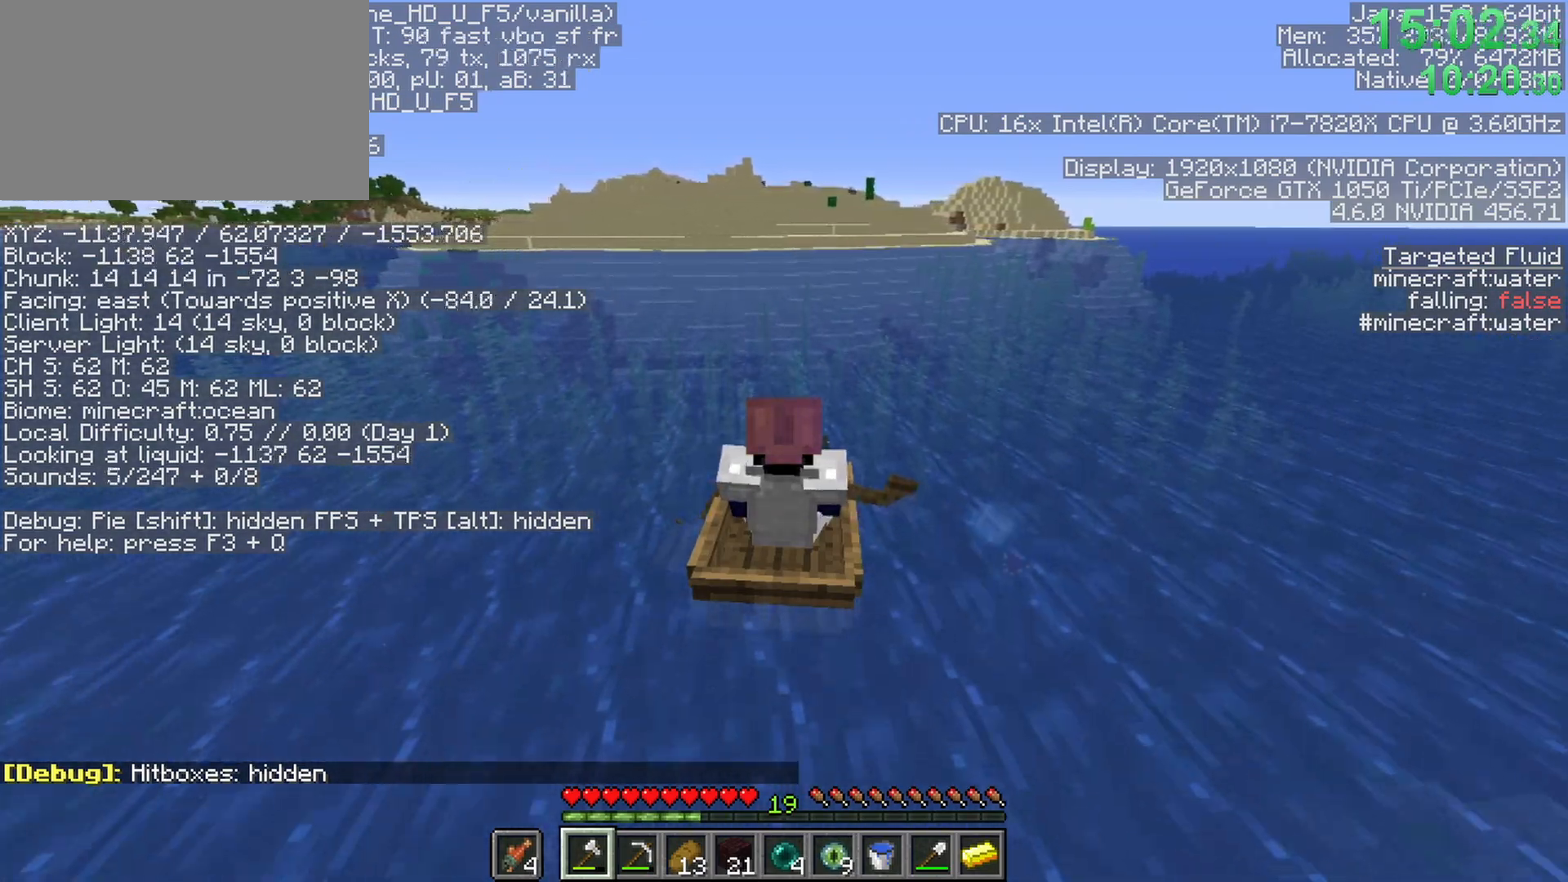
{"keys": ["ctrl", "d", "w"], "mouse": [], "events": [[367, "d", "down"]]}
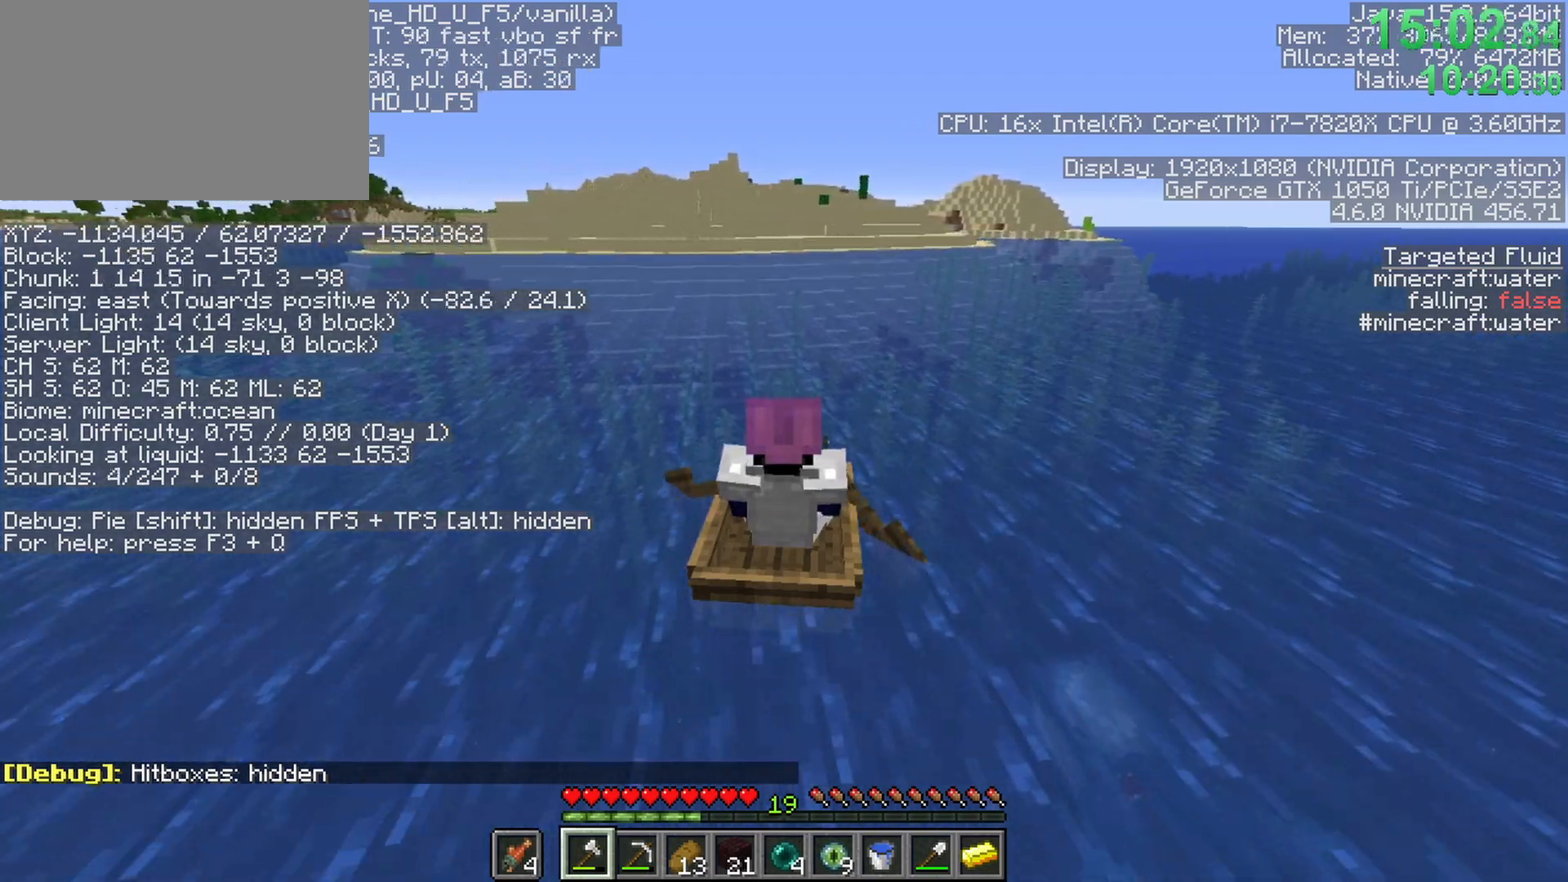
{"keys": ["a", "ctrl", "w"], "mouse": [], "events": [[67, "d", "up"], [383, "a", "down"]]}
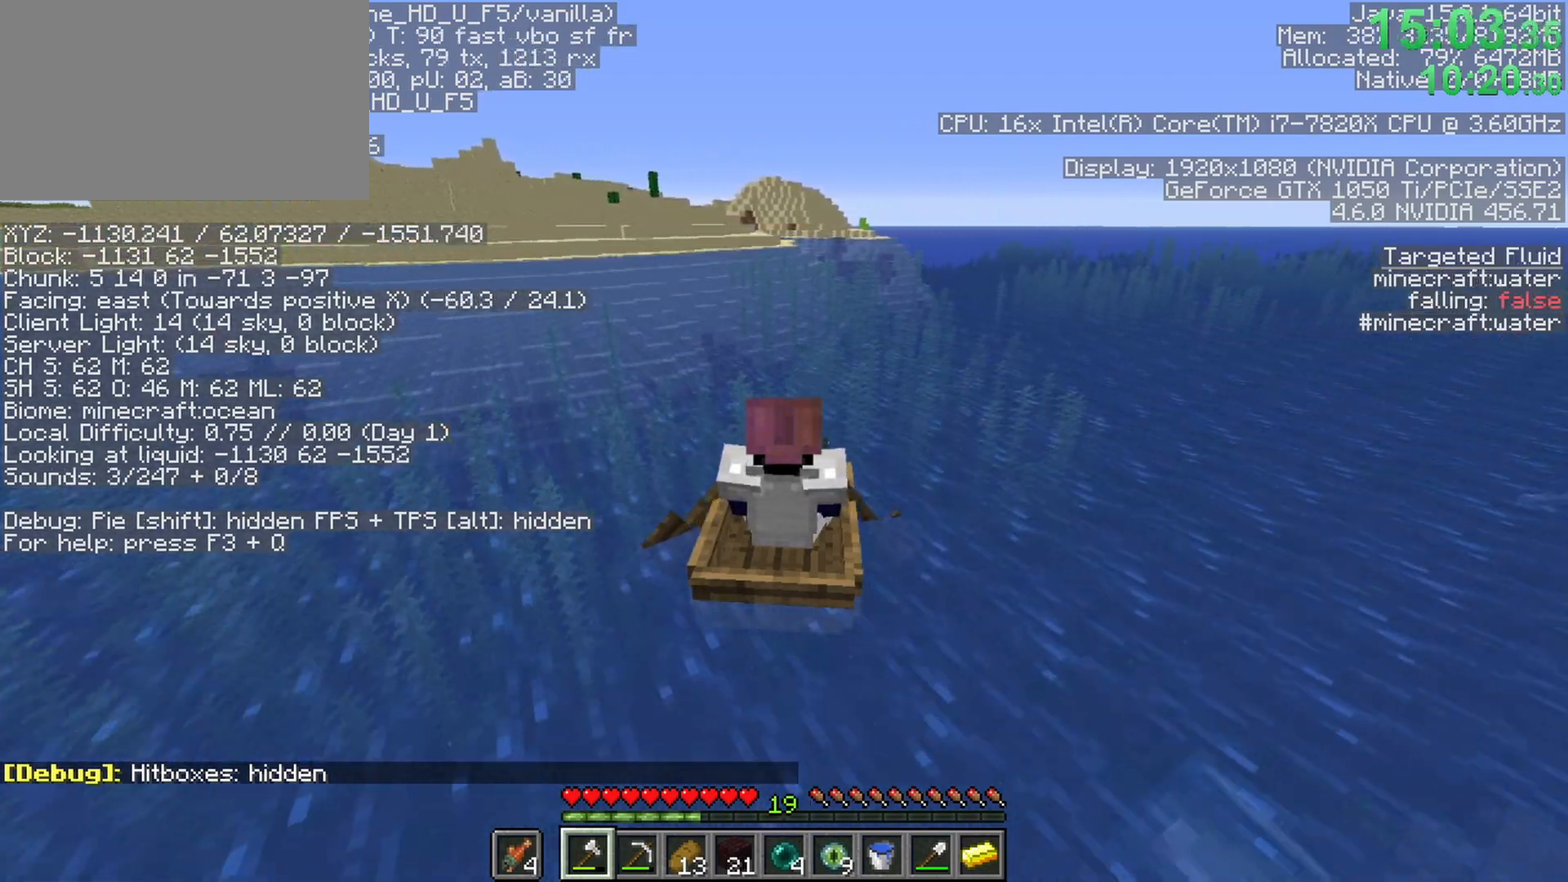
{"keys": ["ctrl", "w"], "mouse": [], "events": [[33, "a", "up"]]}
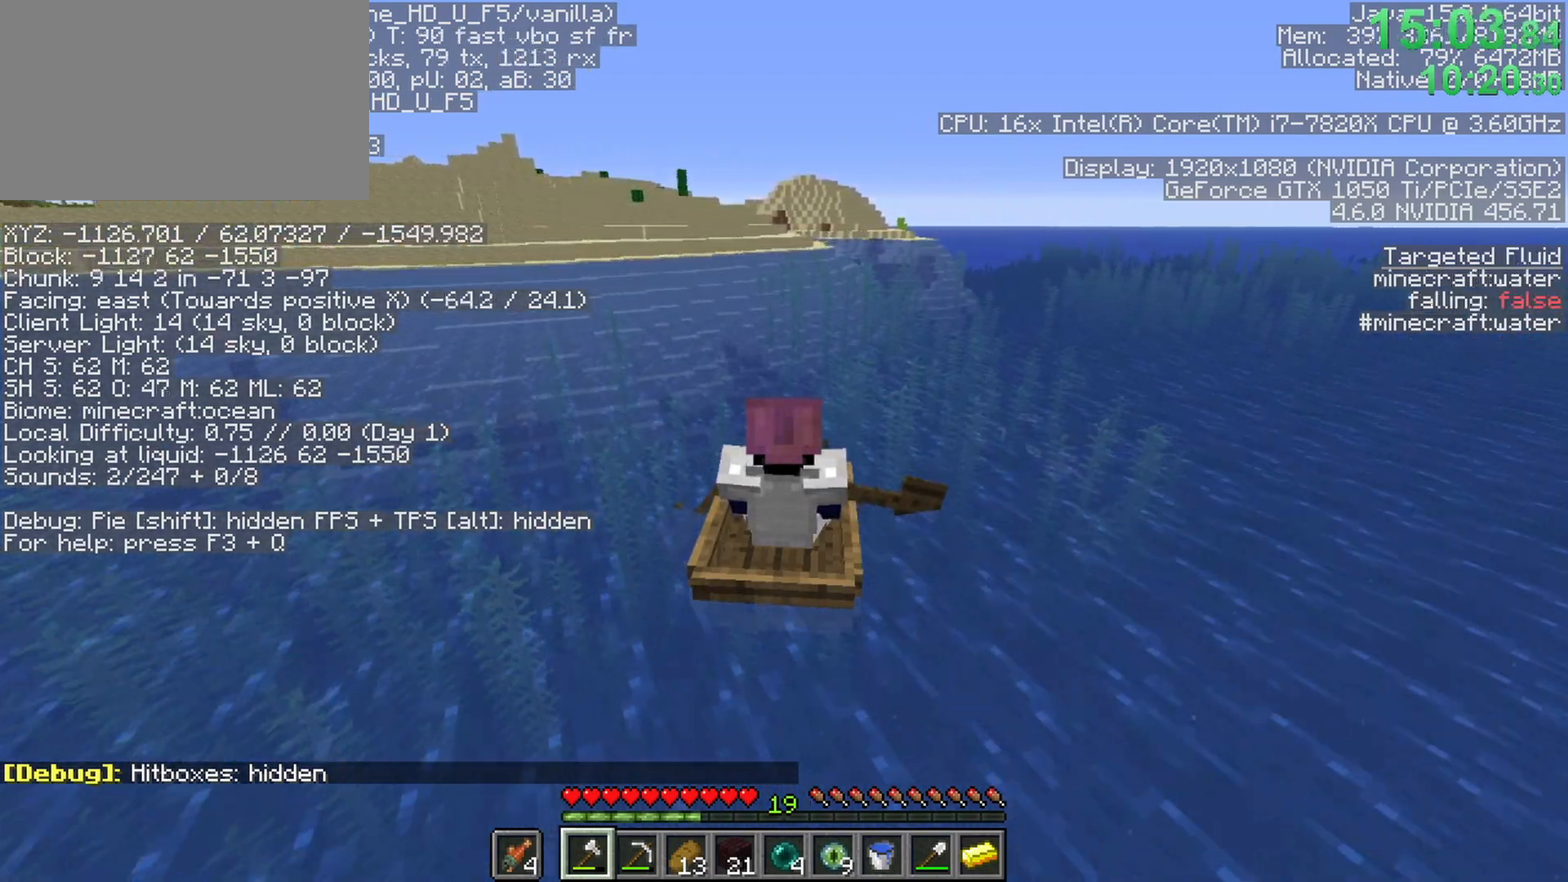
{"keys": ["ctrl", "w"], "mouse": [], "events": [[283, "d", "down"], [367, "d", "up"]]}
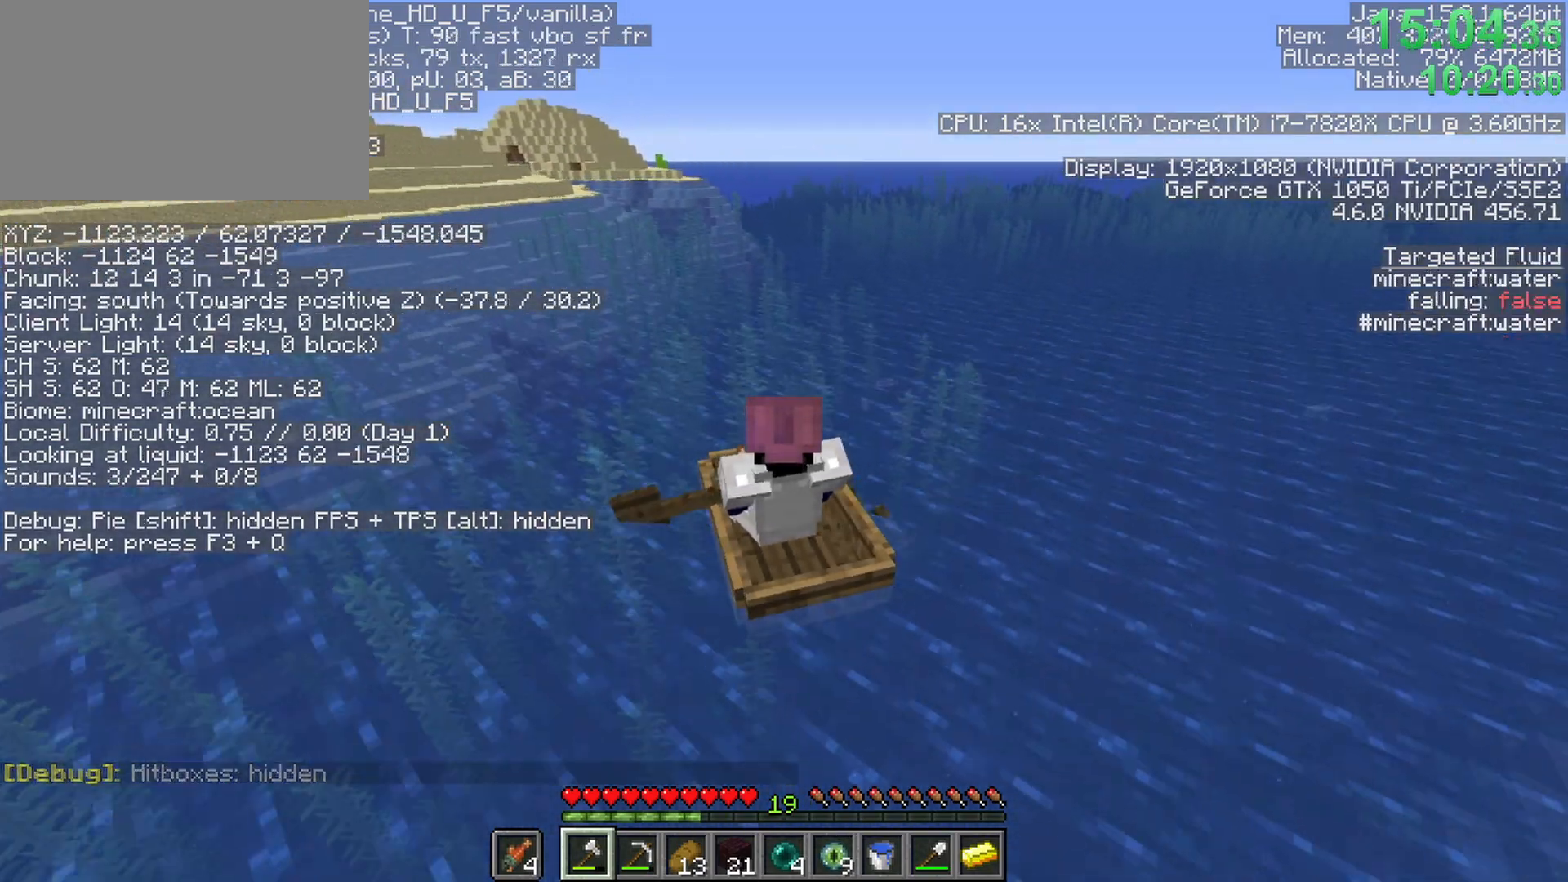
{"keys": ["ctrl", "w"], "mouse": [], "events": [[150, "a", "down"], [300, "a", "up"]]}
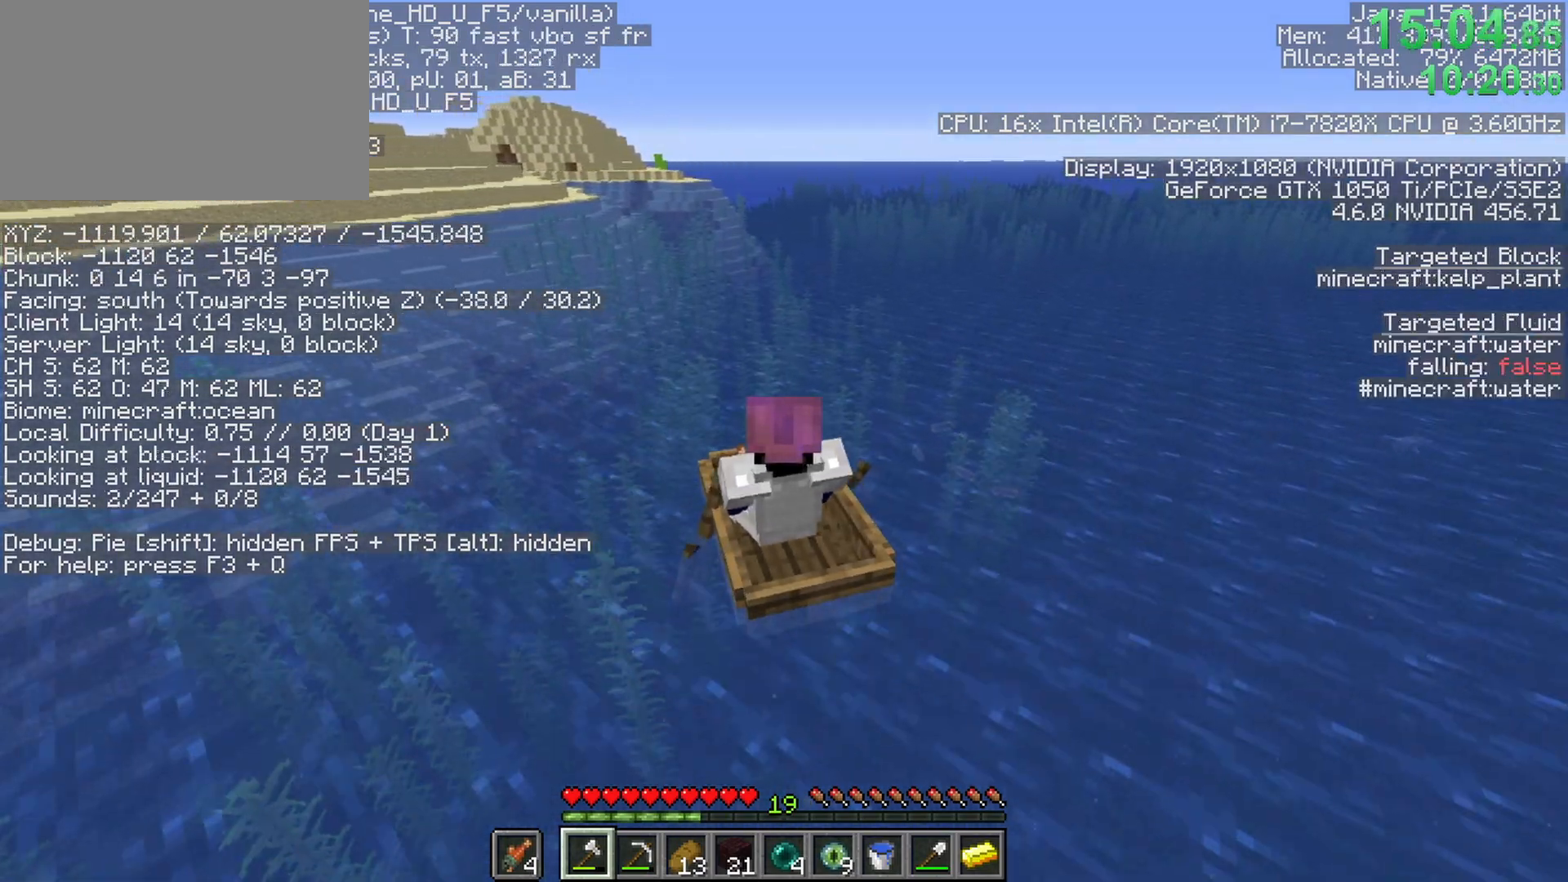
{"keys": ["ctrl", "w"], "mouse": [], "events": []}
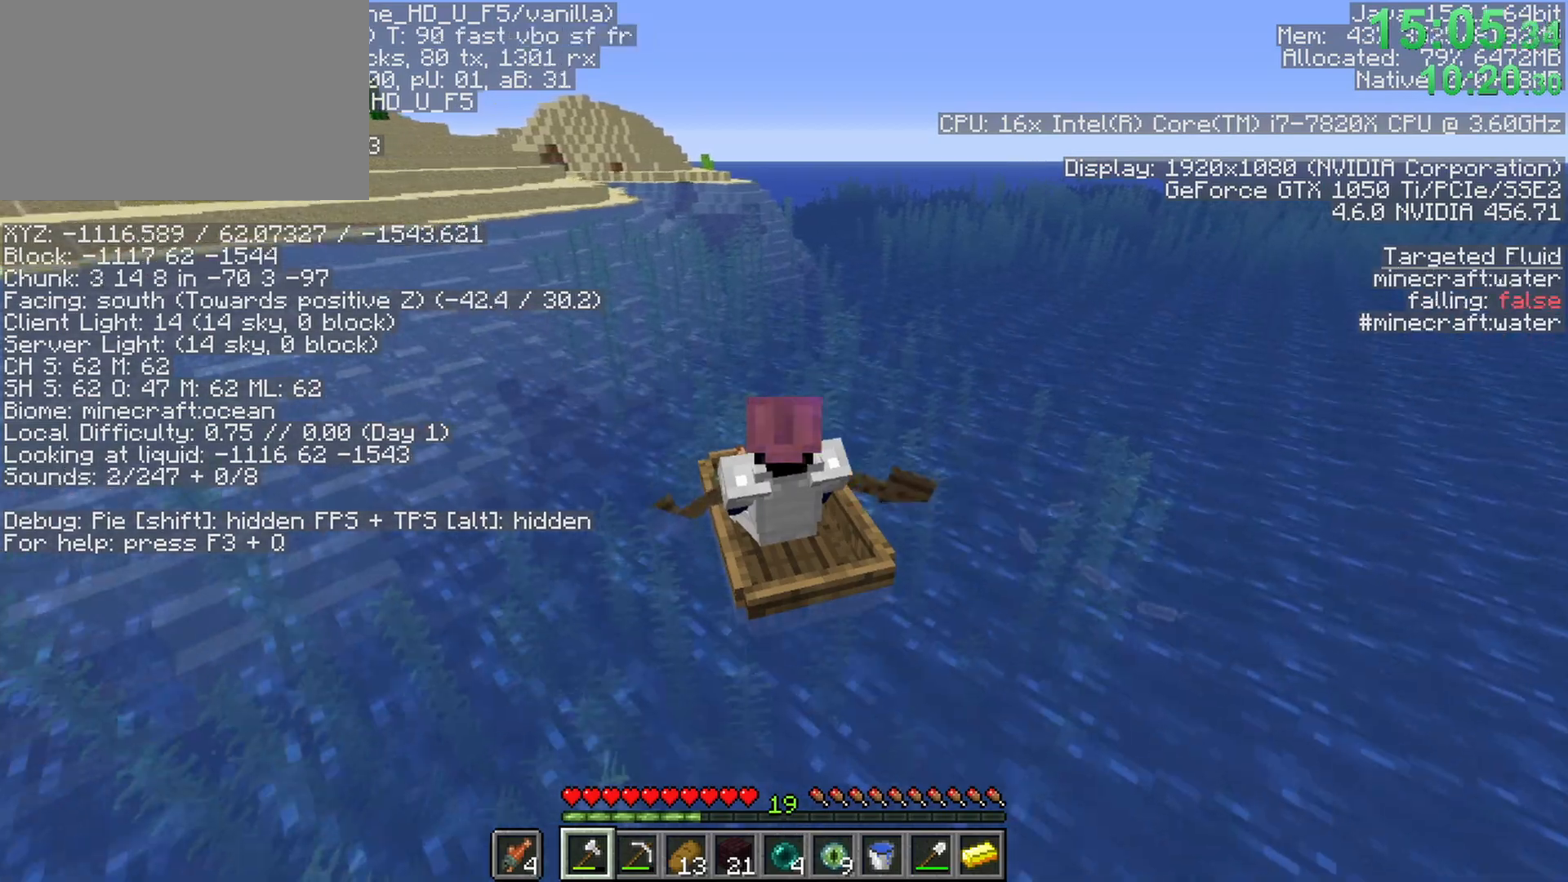
{"keys": ["w"], "mouse": [], "events": [[367, "ctrl", "up"]]}
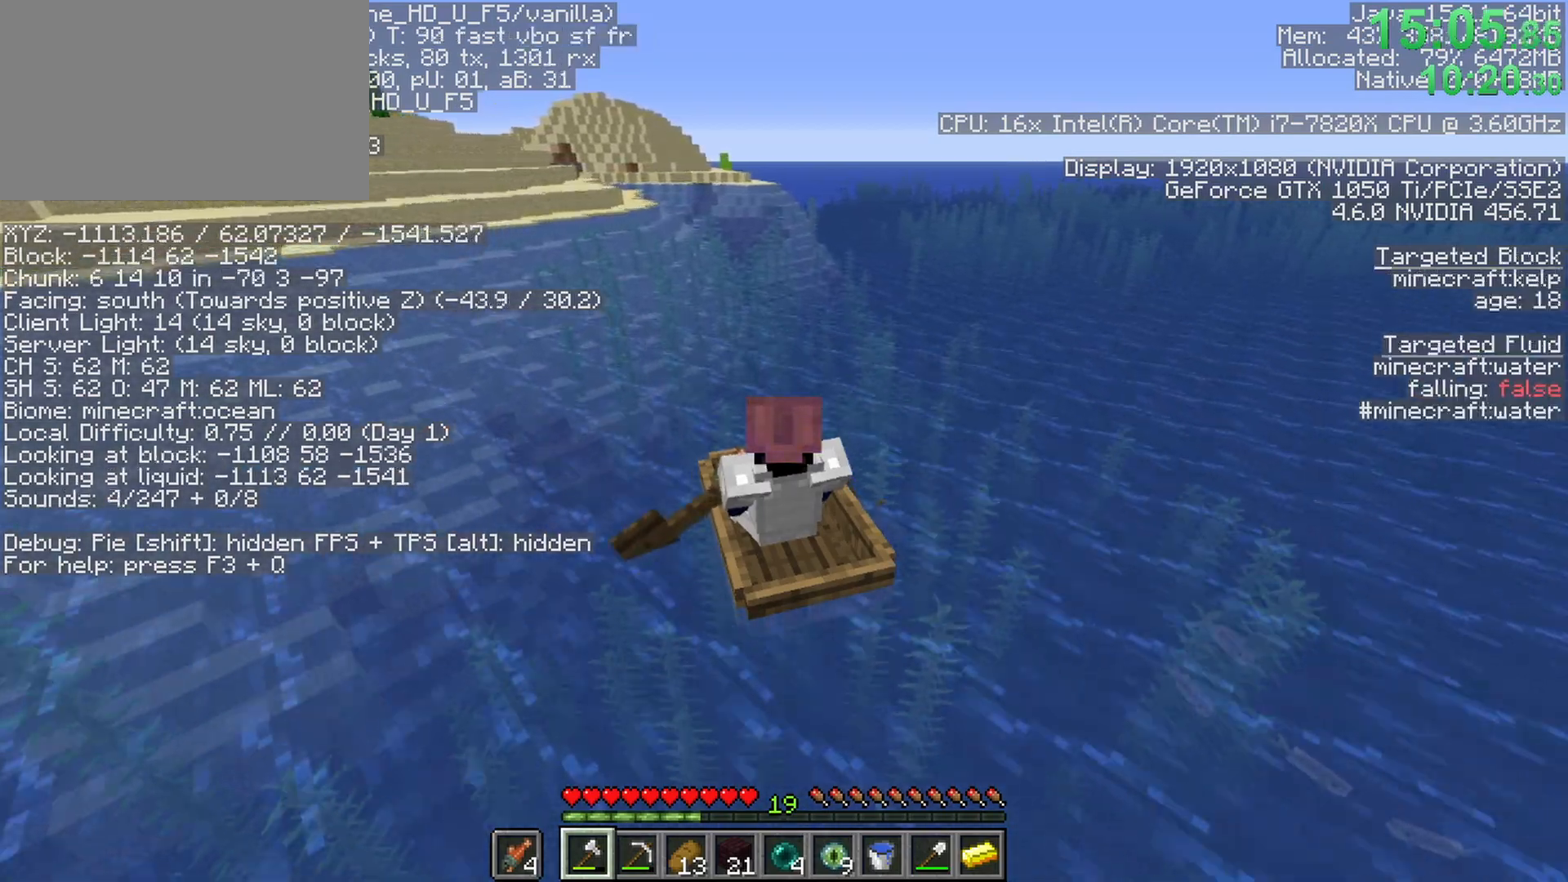
{"keys": ["ctrl", "d", "w"], "mouse": [], "events": [[333, "ctrl", "down"], [483, "d", "down"]]}
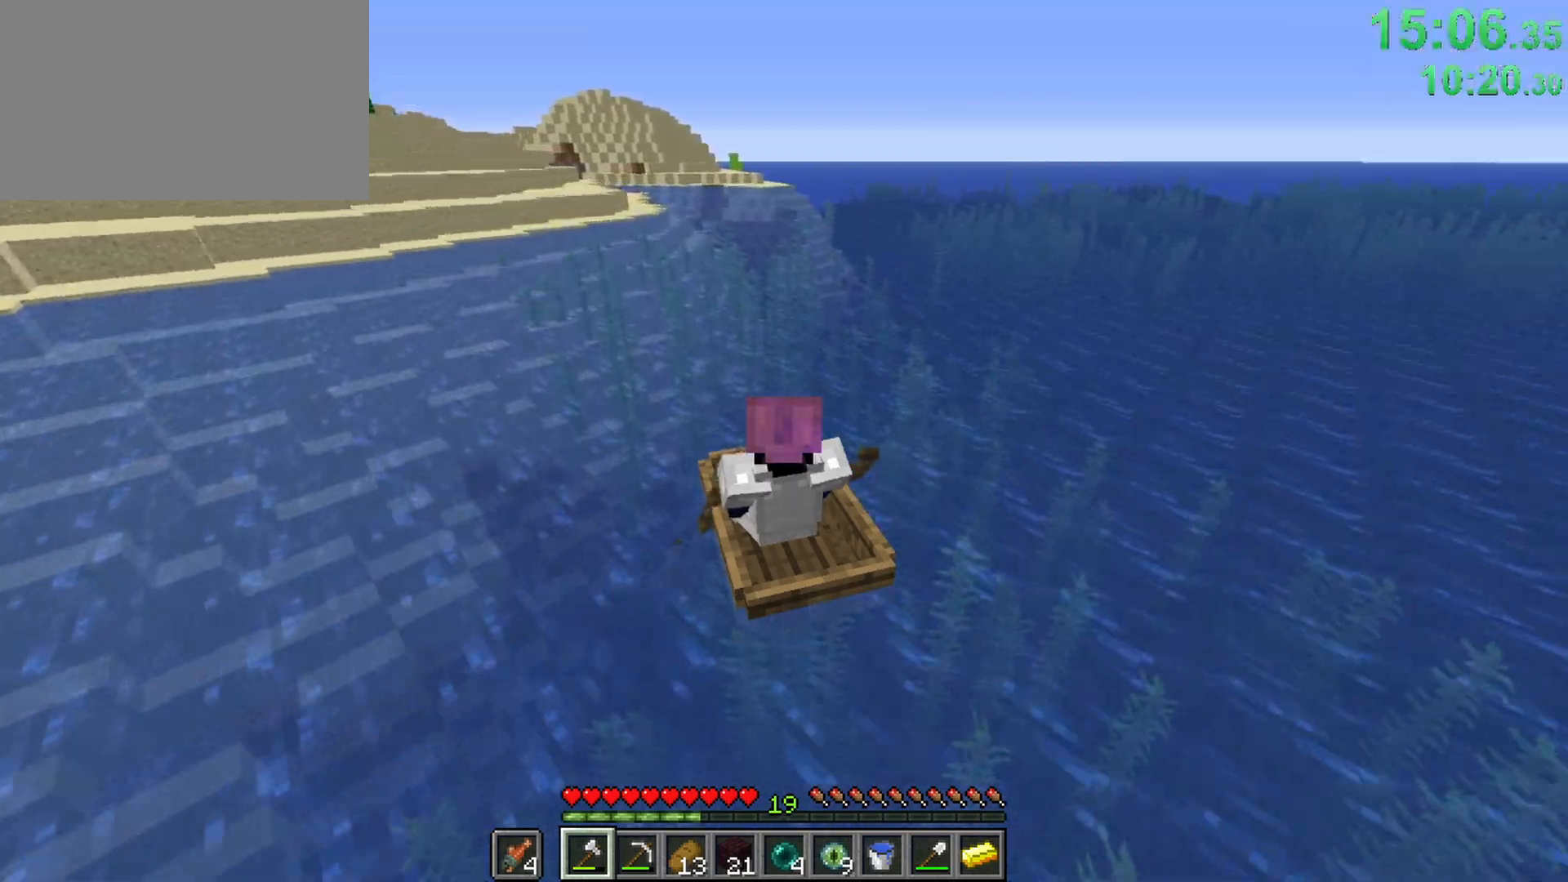
{"keys": ["ctrl", "w"], "mouse": [], "events": [[33, "d", "up"]]}
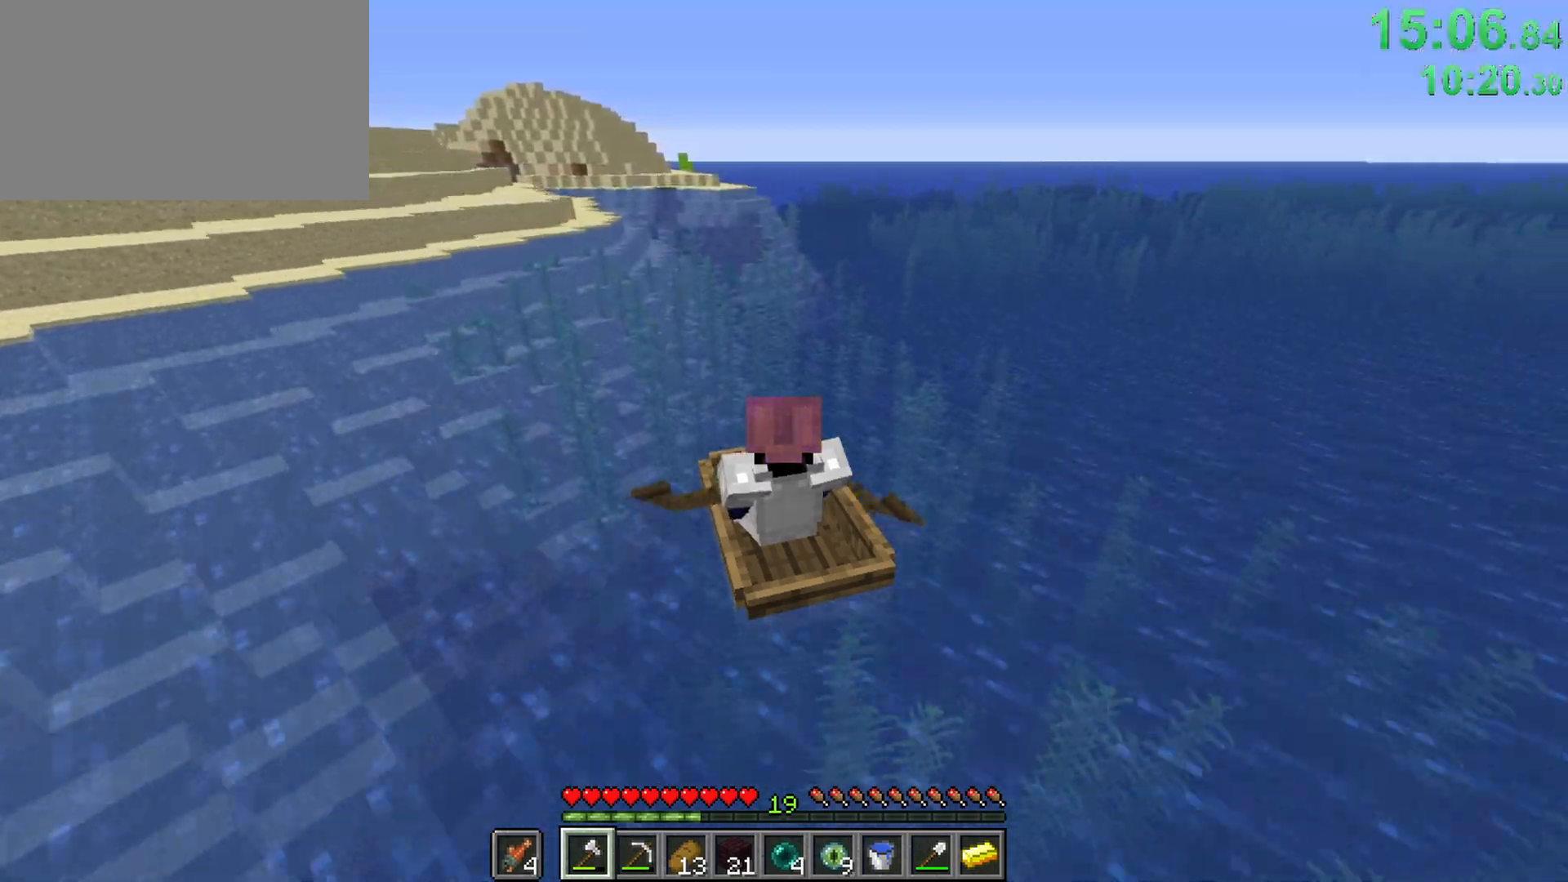
{"keys": ["ctrl", "w"], "mouse": [], "events": []}
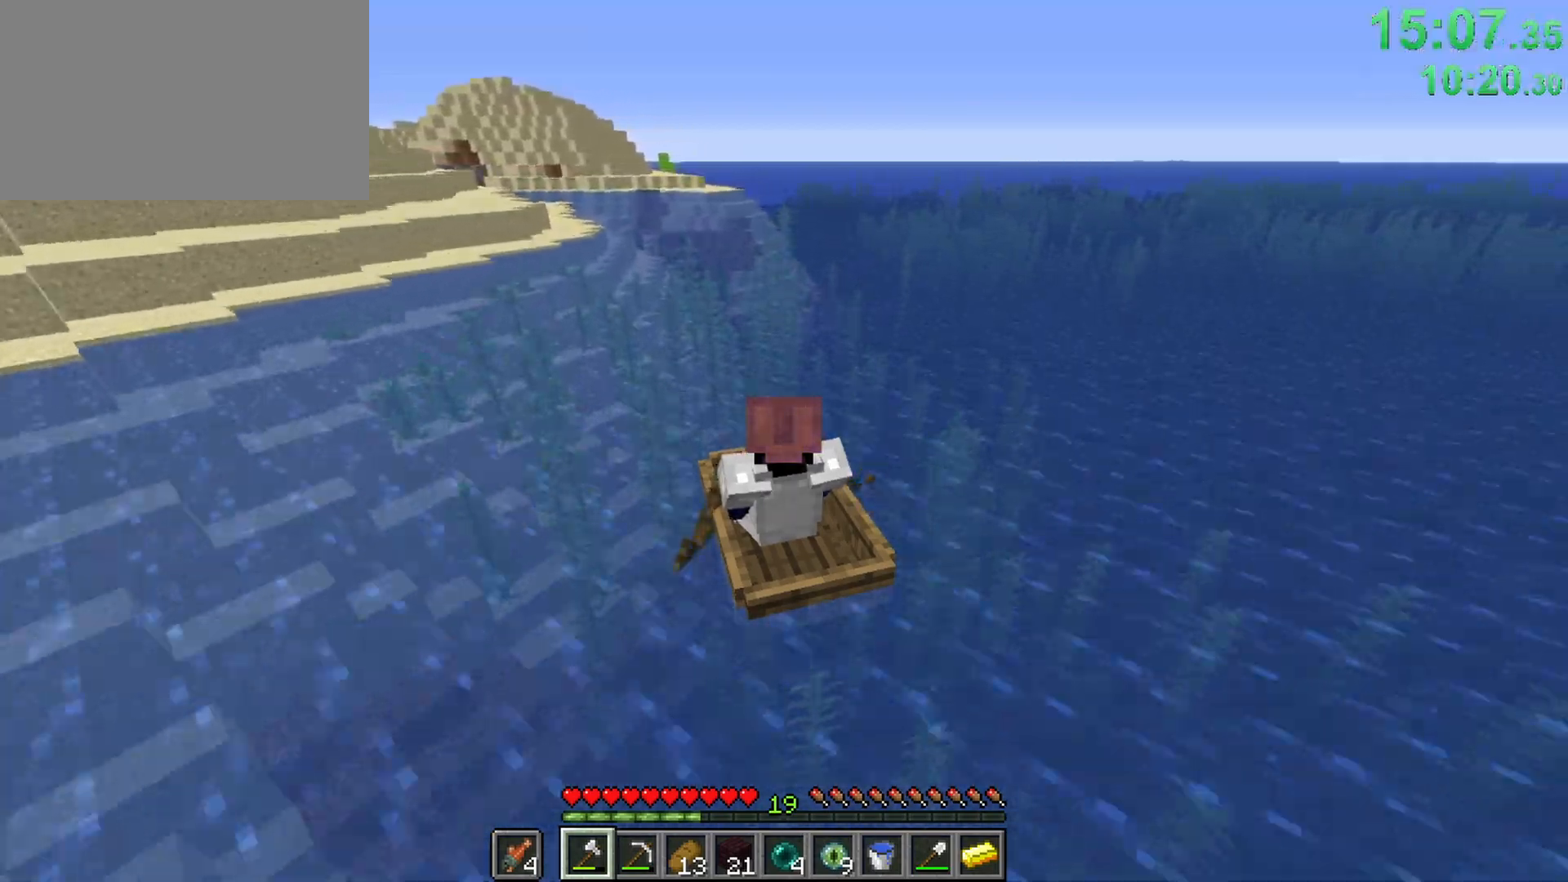
{"keys": ["ctrl", "w"], "mouse": [], "events": []}
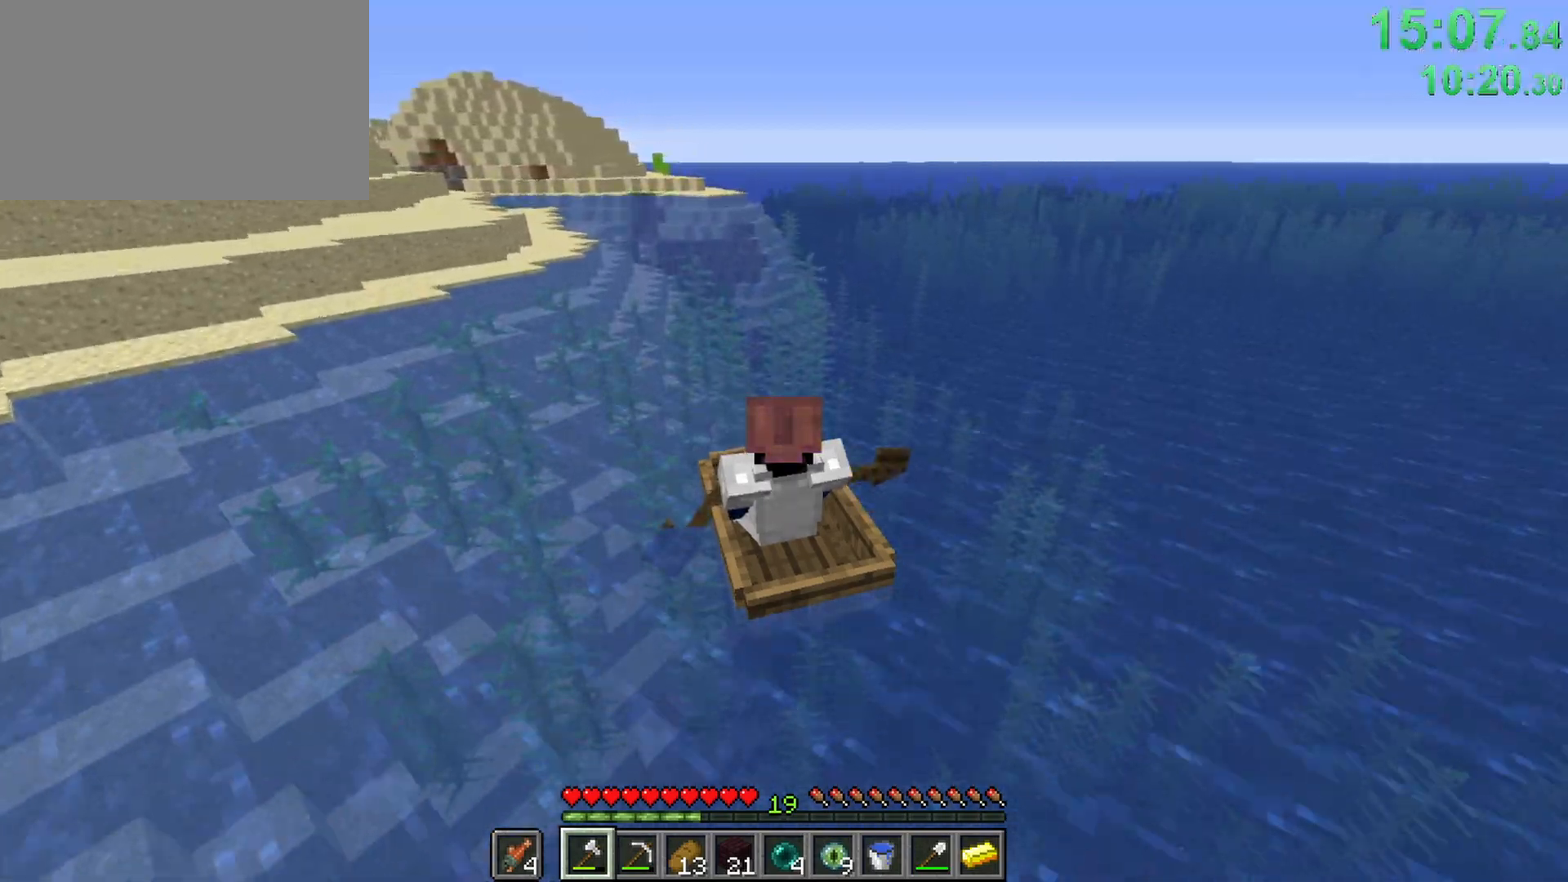
{"keys": ["ctrl", "w"], "mouse": [], "events": []}
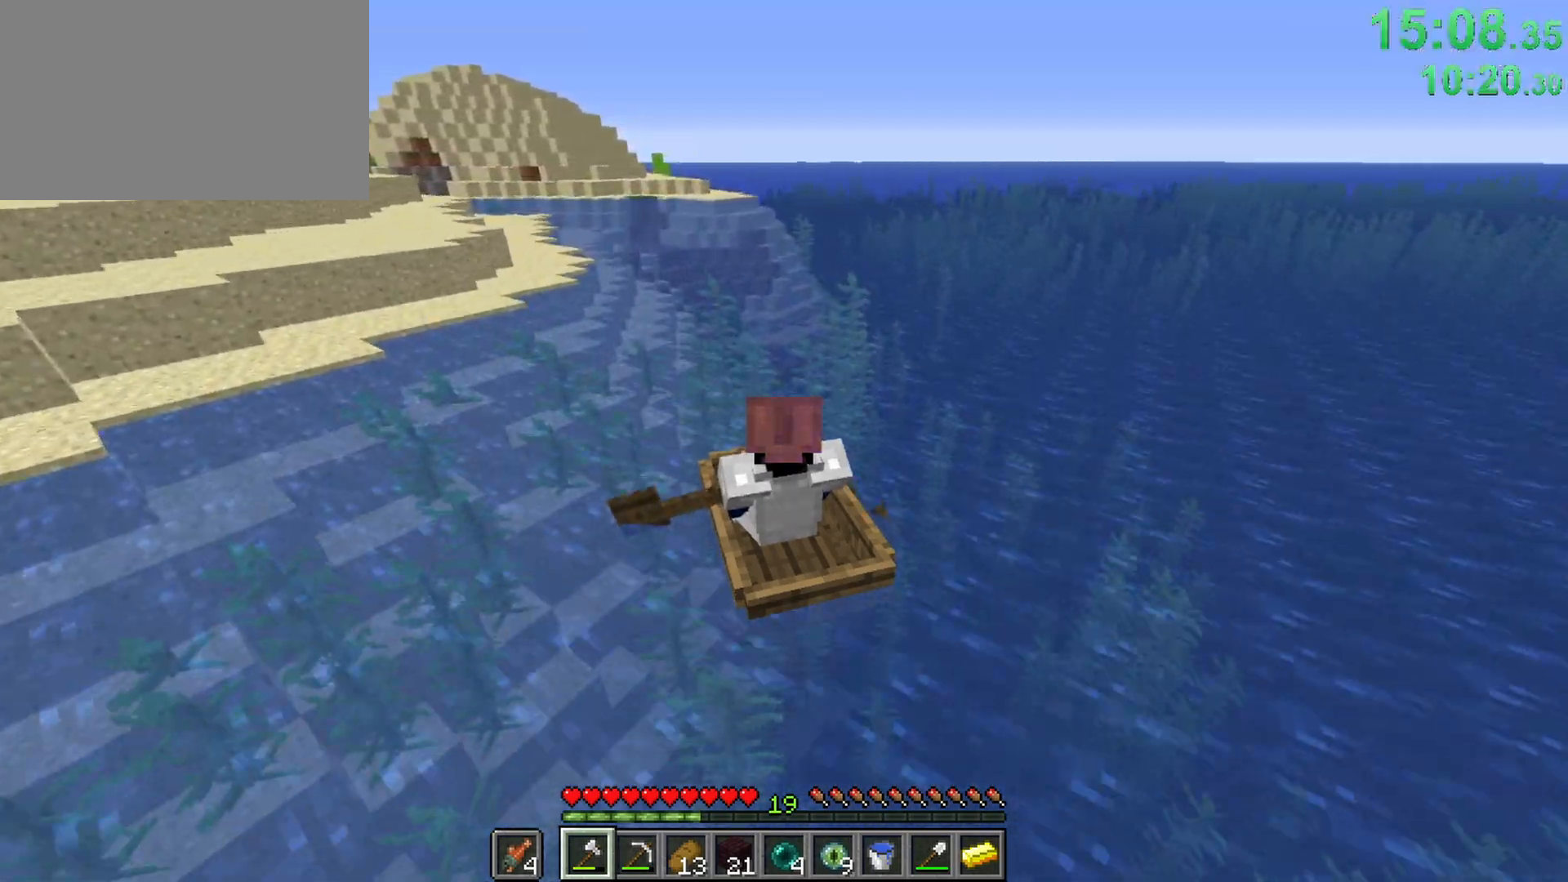
{"keys": ["ctrl", "w"], "mouse": [], "events": []}
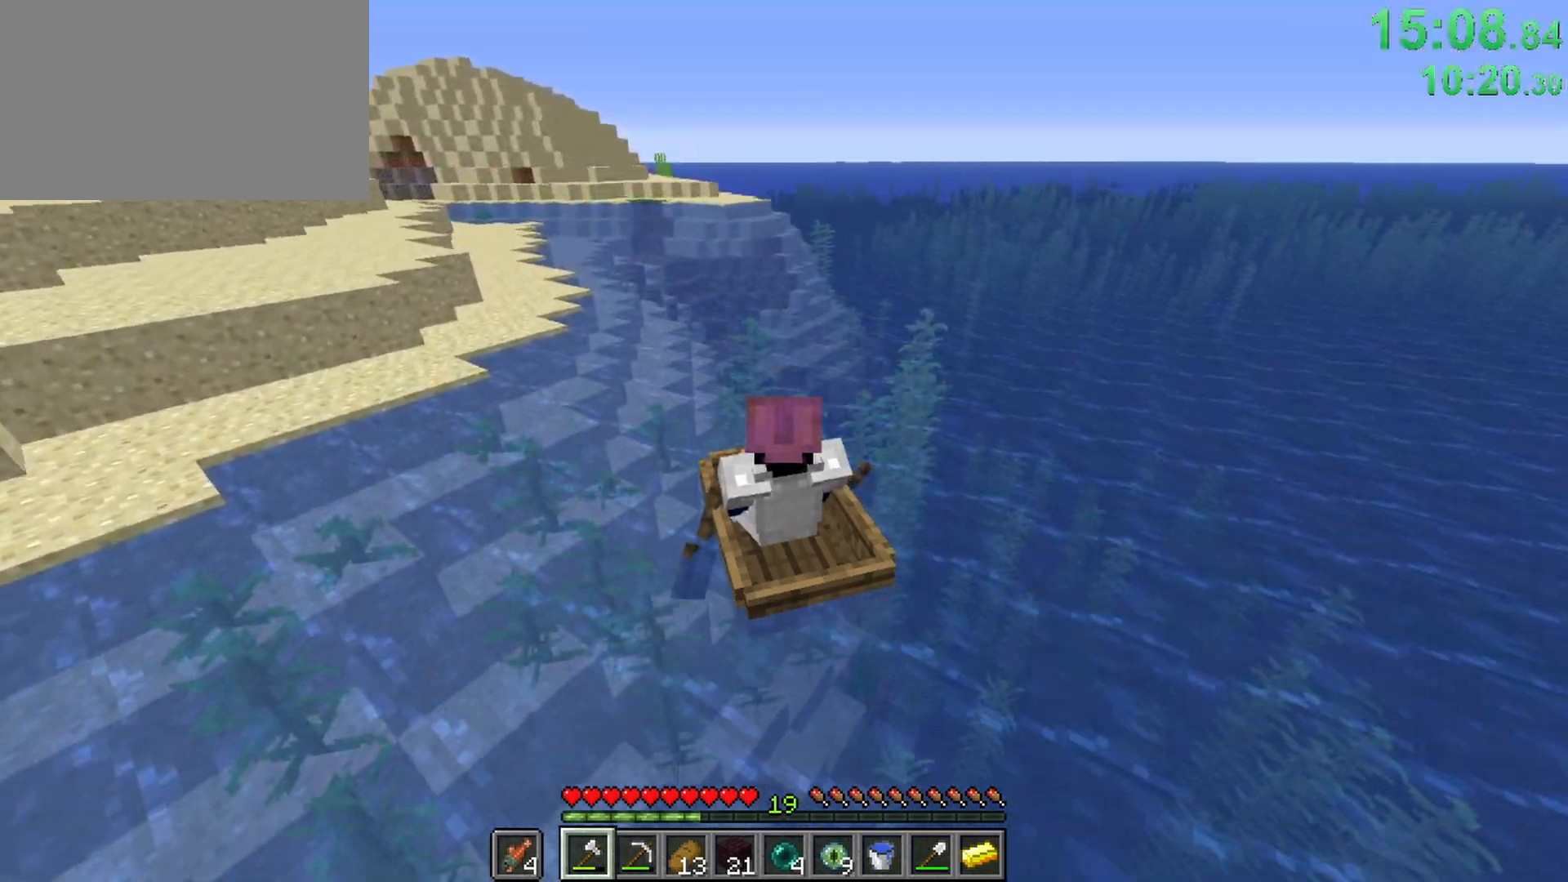
{"keys": ["ctrl", "w"], "mouse": [], "events": []}
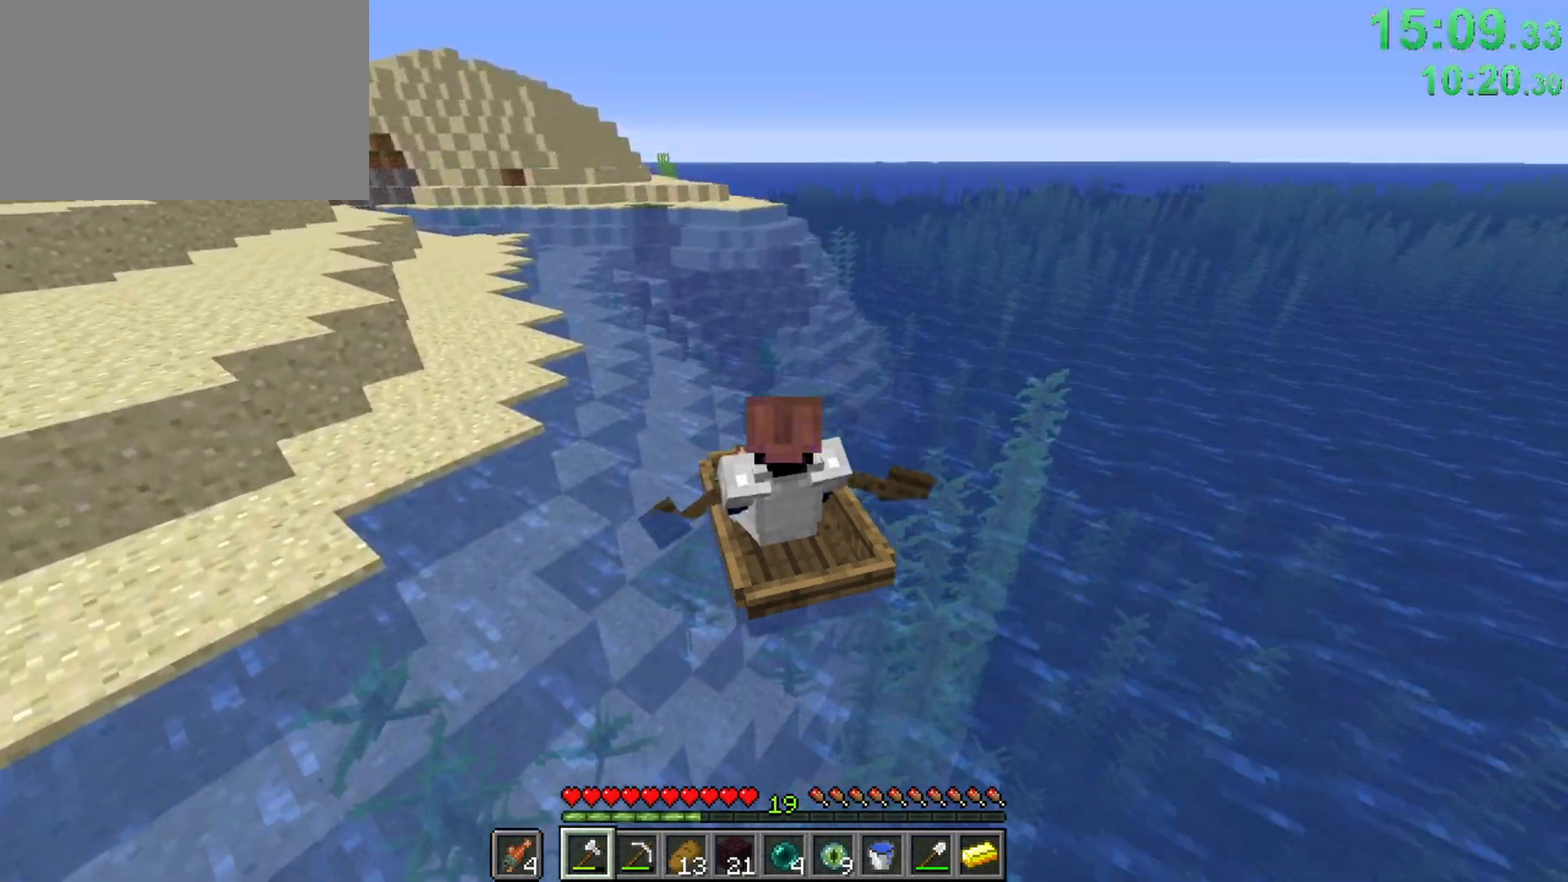
{"keys": ["a", "ctrl", "w"], "mouse": [], "events": [[450, "a", "down"]]}
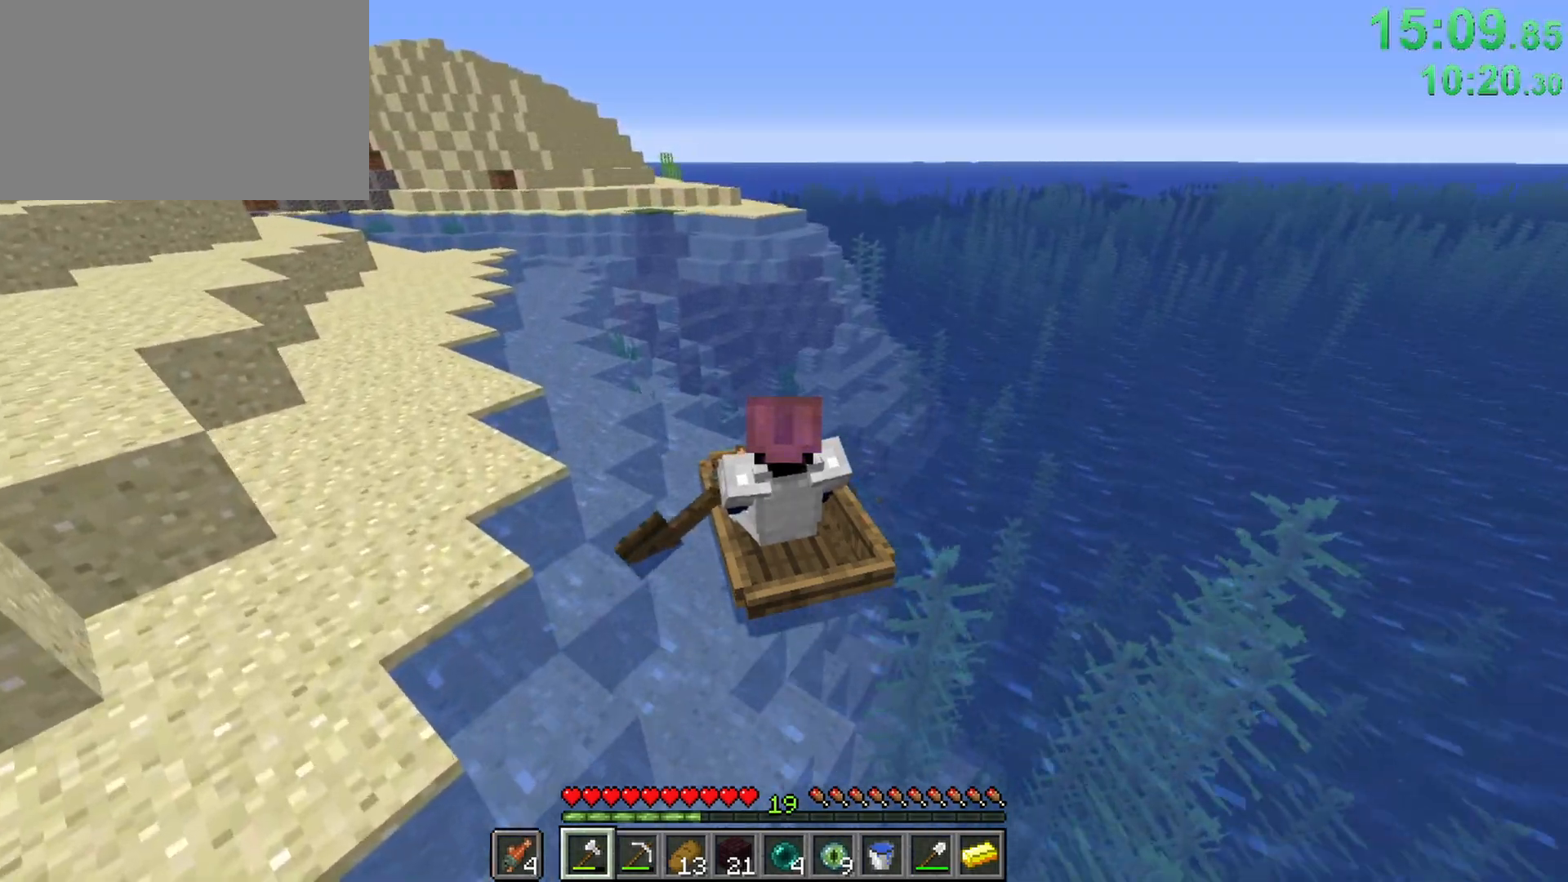
{"keys": ["ctrl", "w"], "mouse": [], "events": [[133, "a", "up"]]}
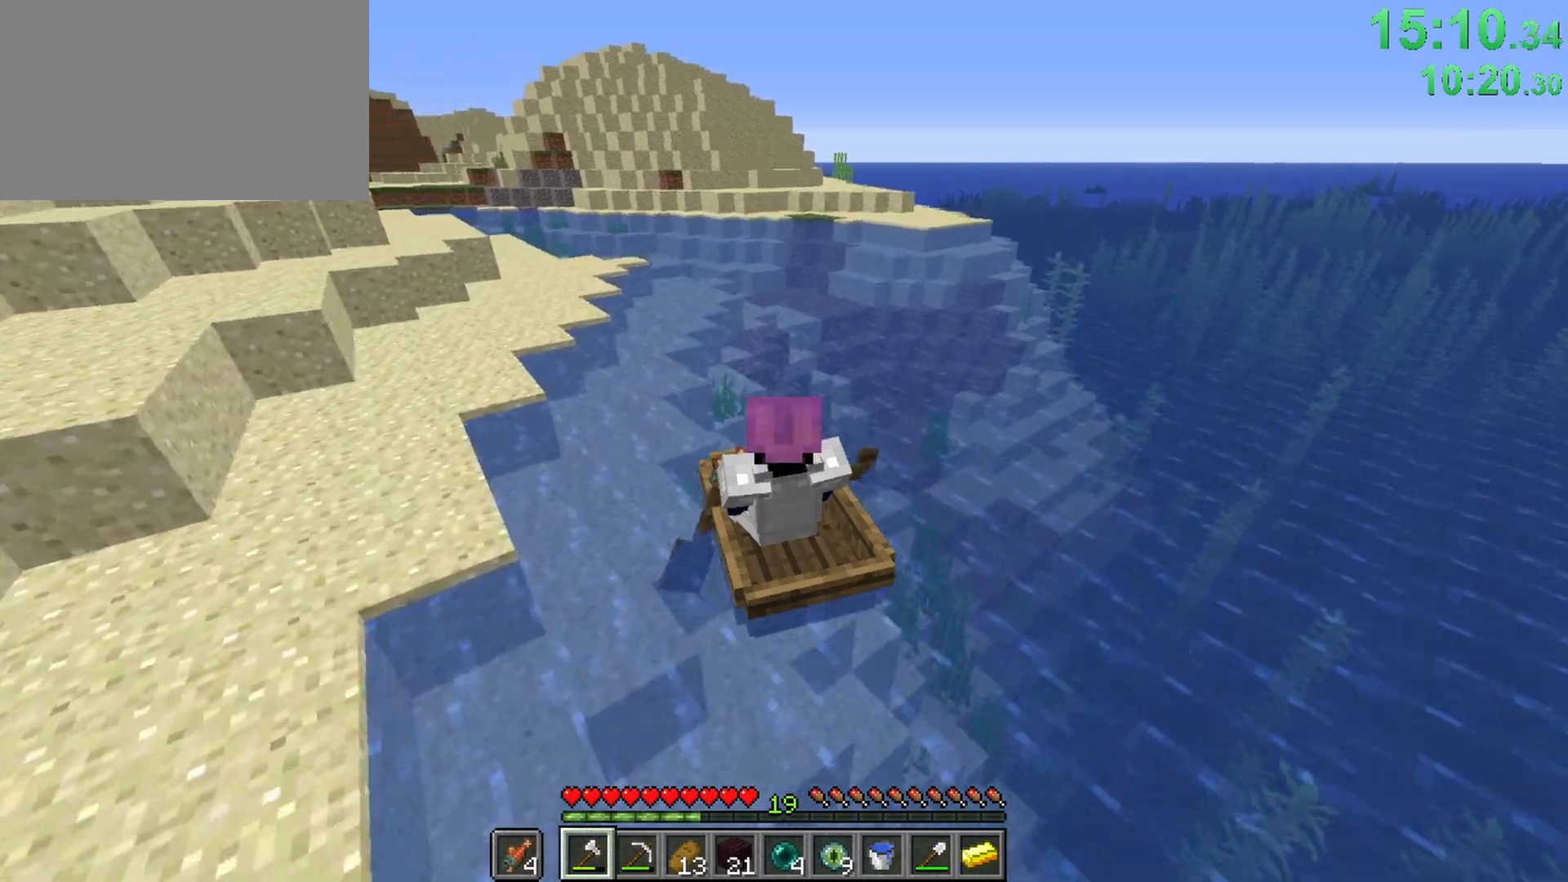
{"keys": ["ctrl", "w"], "mouse": [], "events": [[350, "d", "down"], [433, "d", "up"]]}
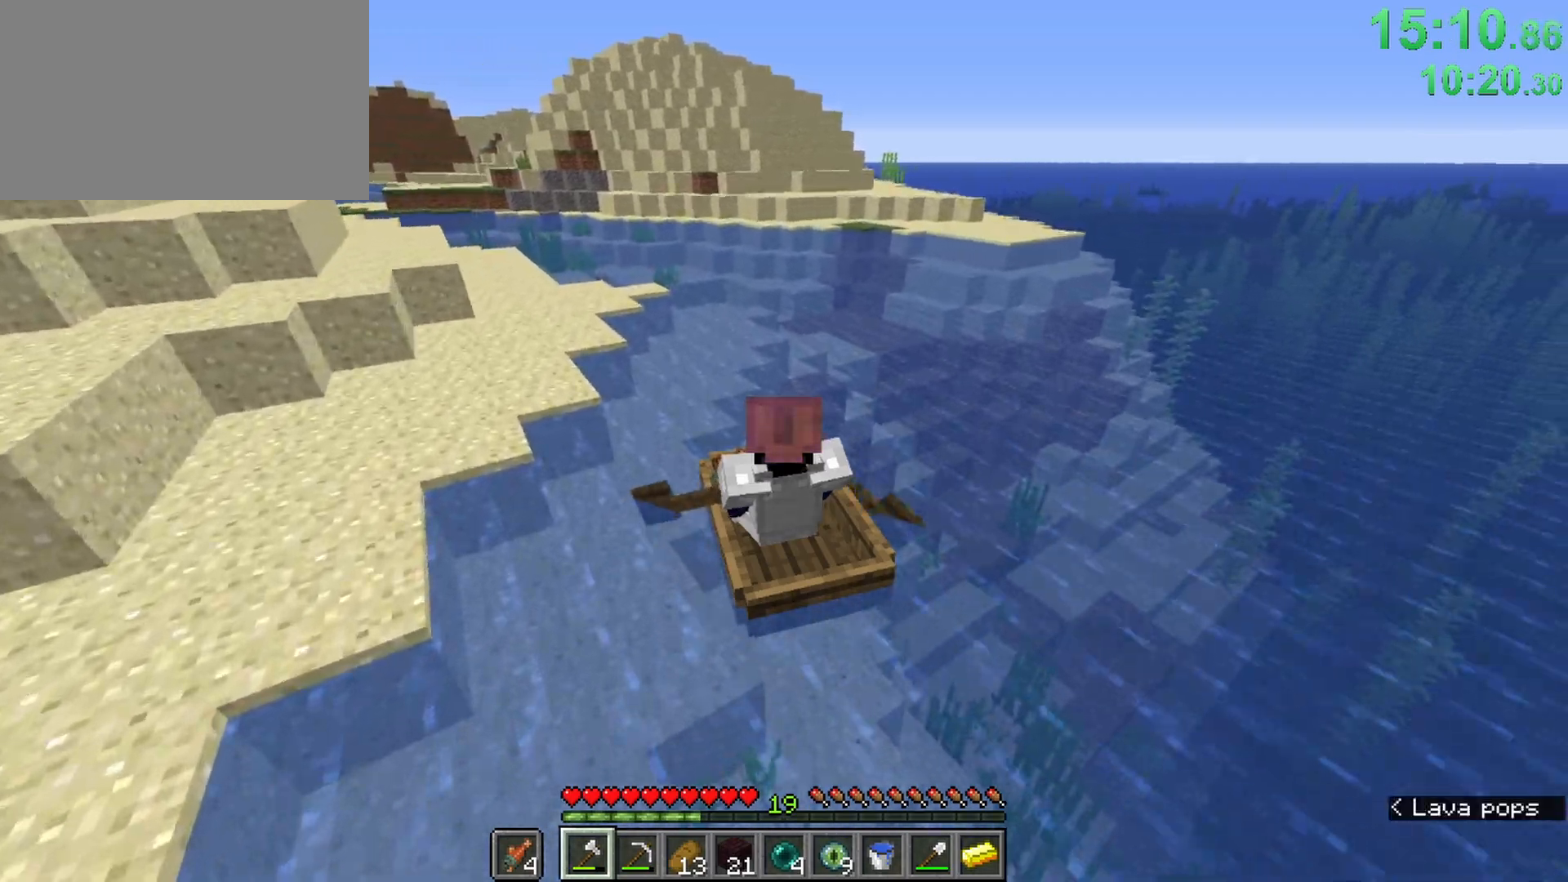
{"keys": ["ctrl", "w"], "mouse": [], "events": []}
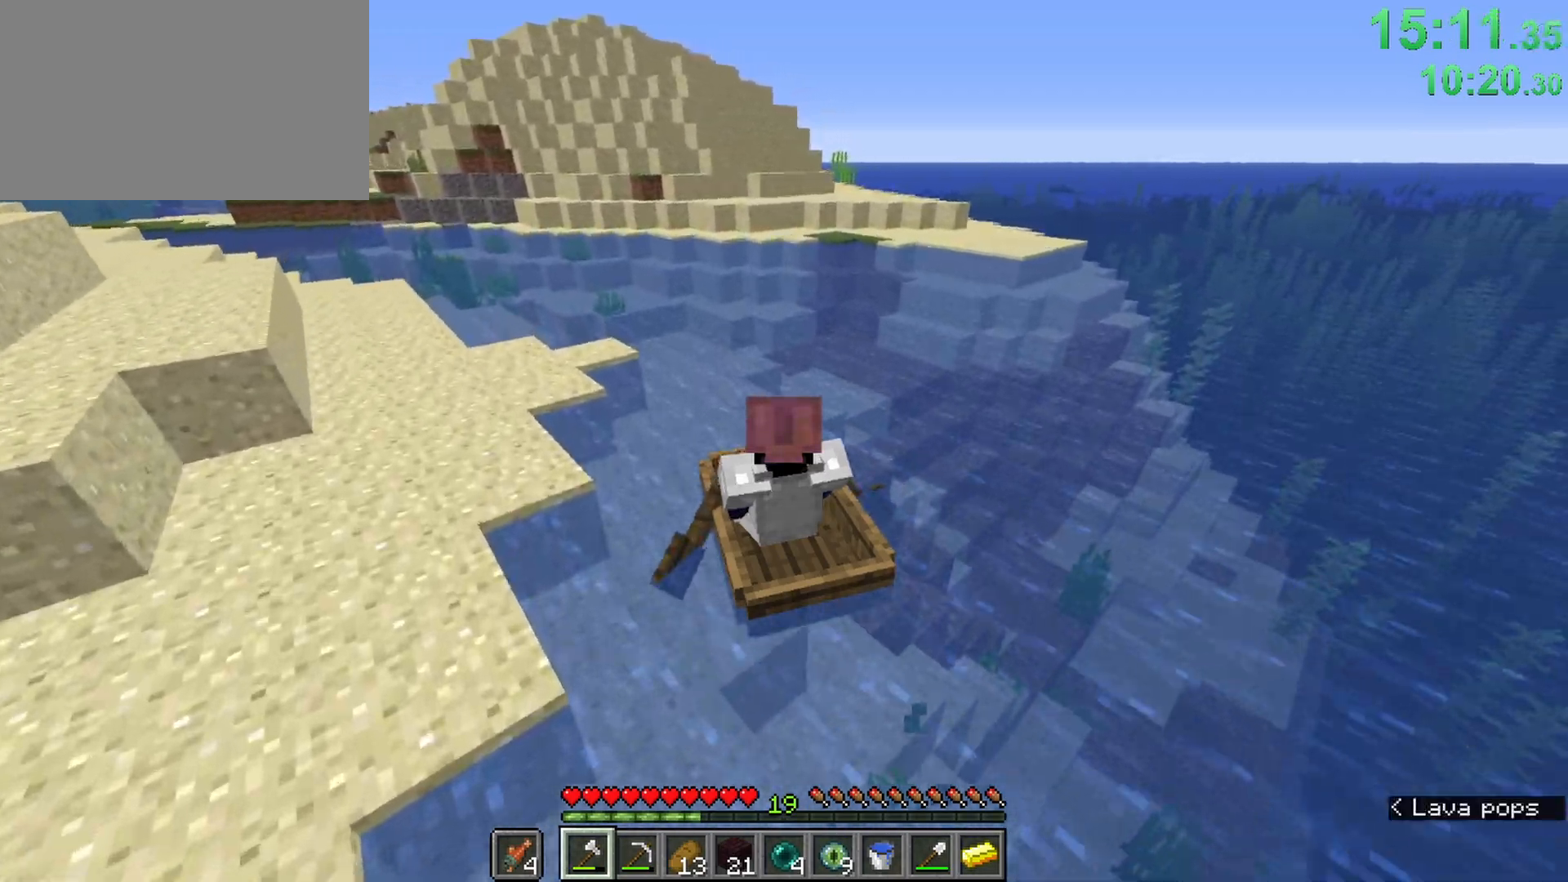
{"keys": ["a", "ctrl", "w"], "mouse": [], "events": [[133, "a", "down"], [283, "a", "up"], [417, "a", "down"]]}
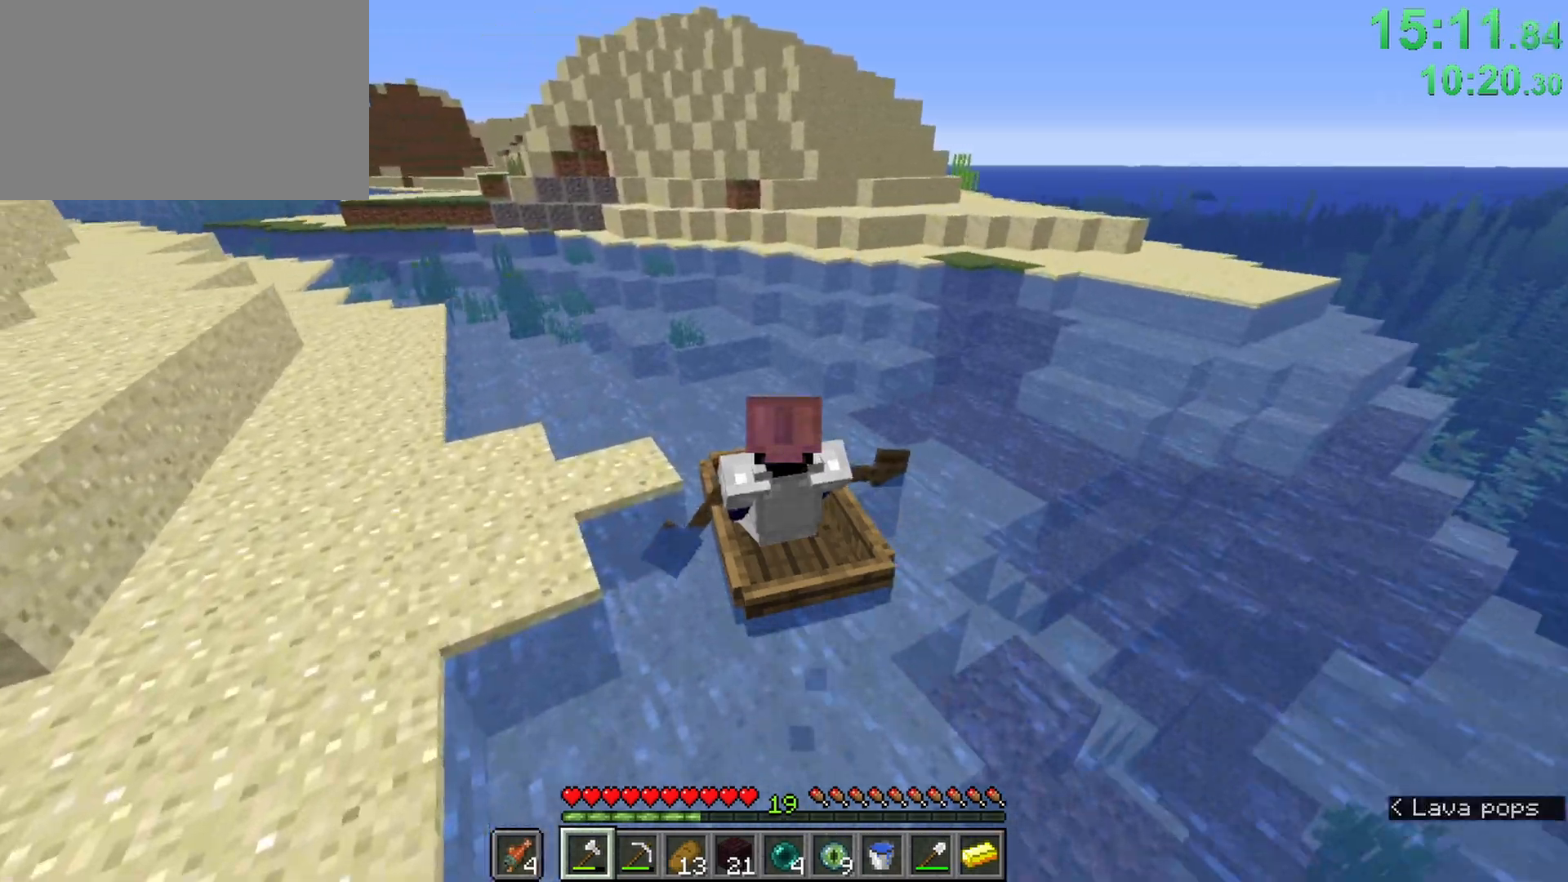
{"keys": ["ctrl", "w"], "mouse": [], "events": [[100, "a", "up"]]}
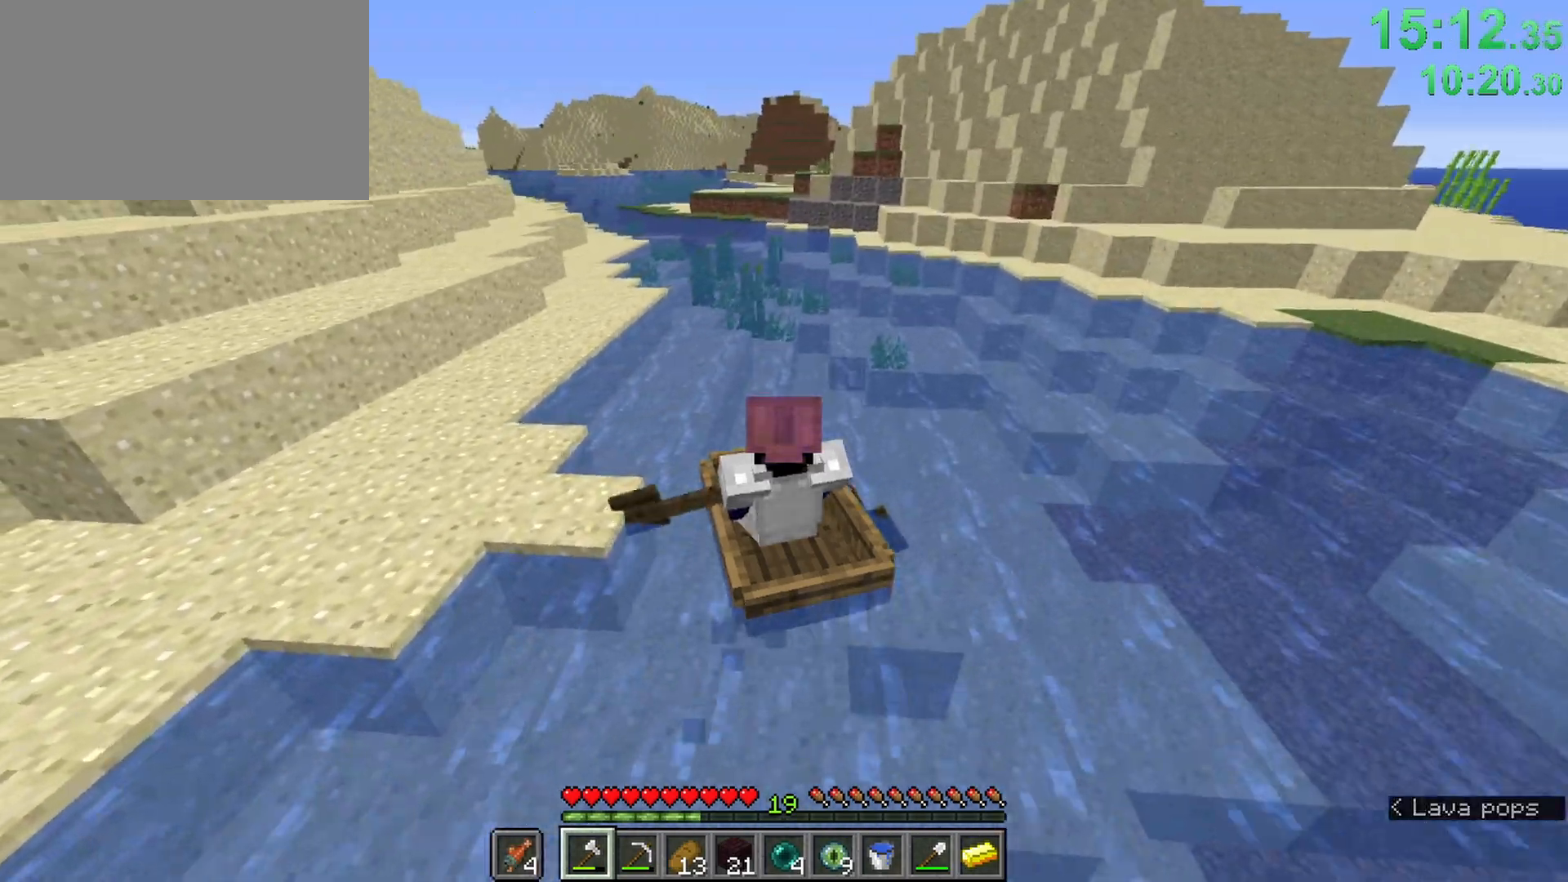
{"keys": ["ctrl", "w"], "mouse": [], "events": [[117, "d", "down"], [167, "d", "up"]]}
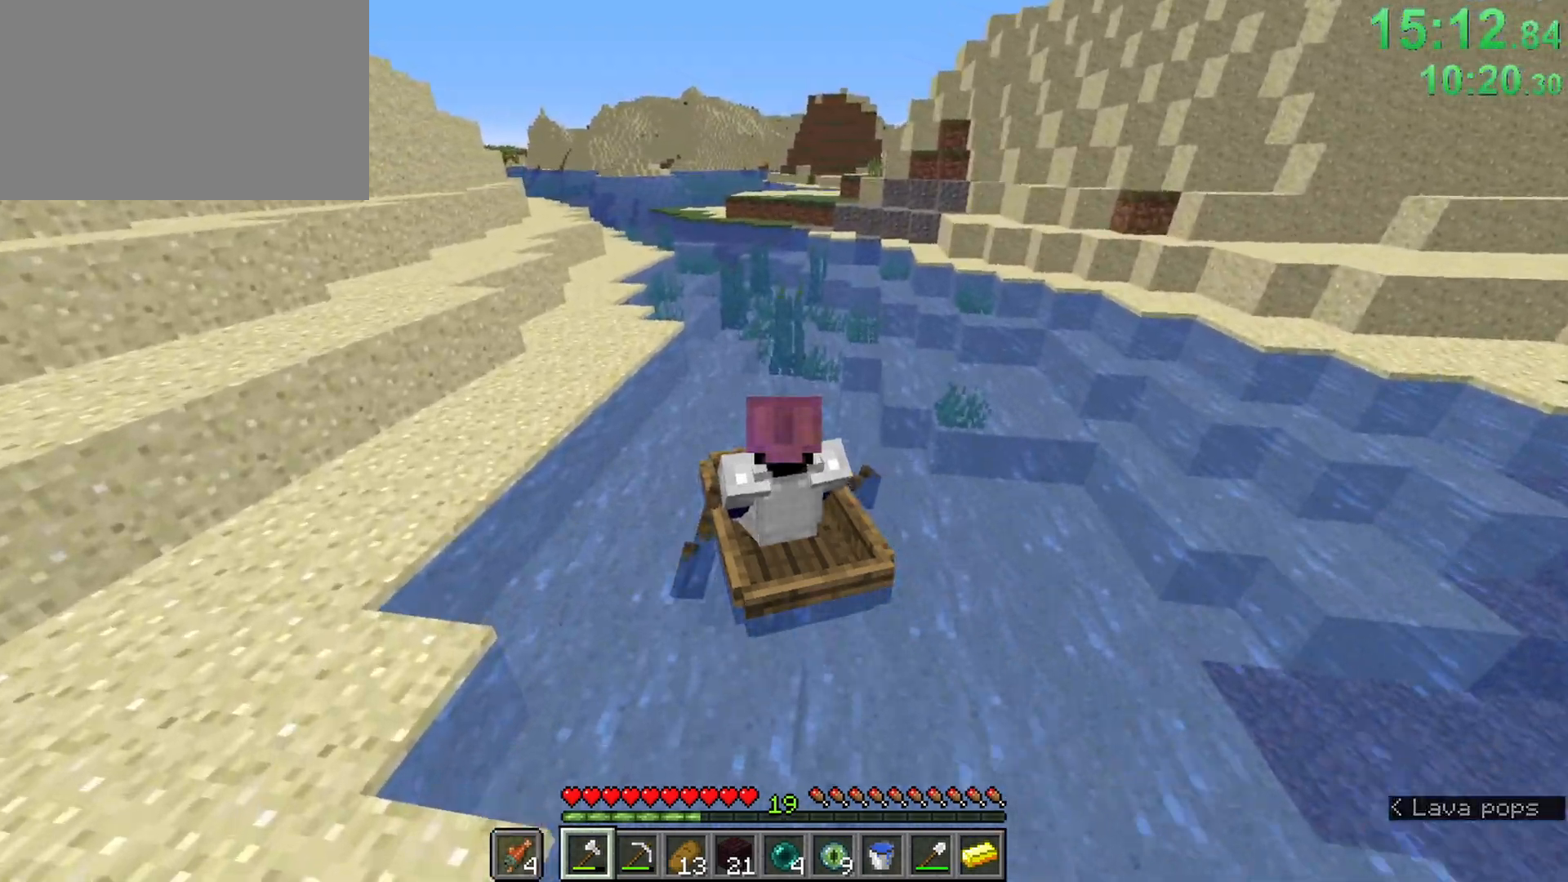
{"keys": ["ctrl", "w"], "mouse": [], "events": []}
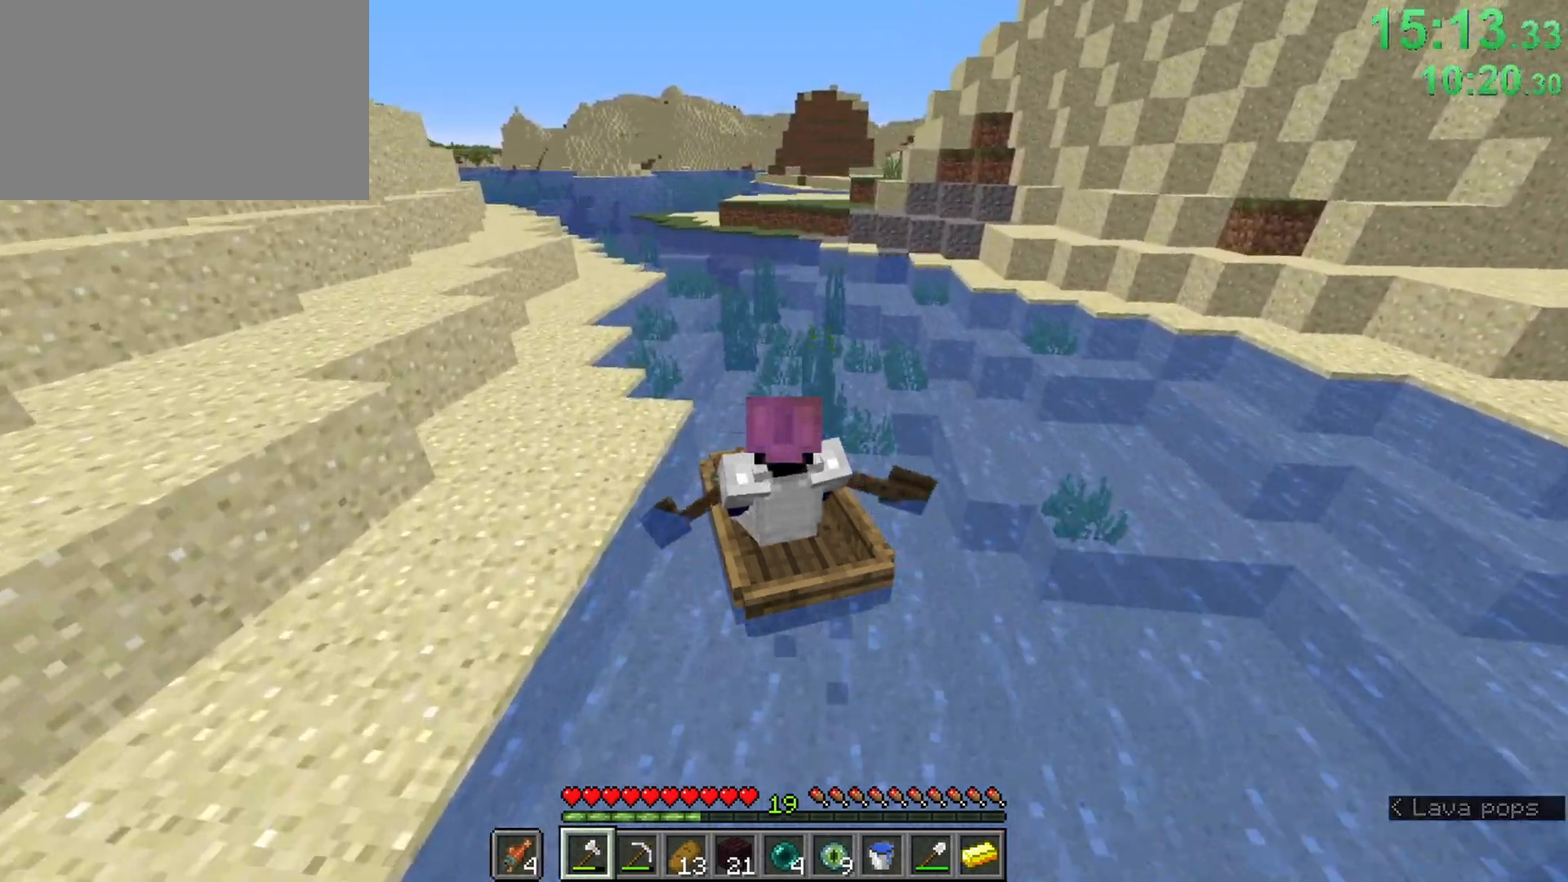
{"keys": ["ctrl", "w"], "mouse": [], "events": []}